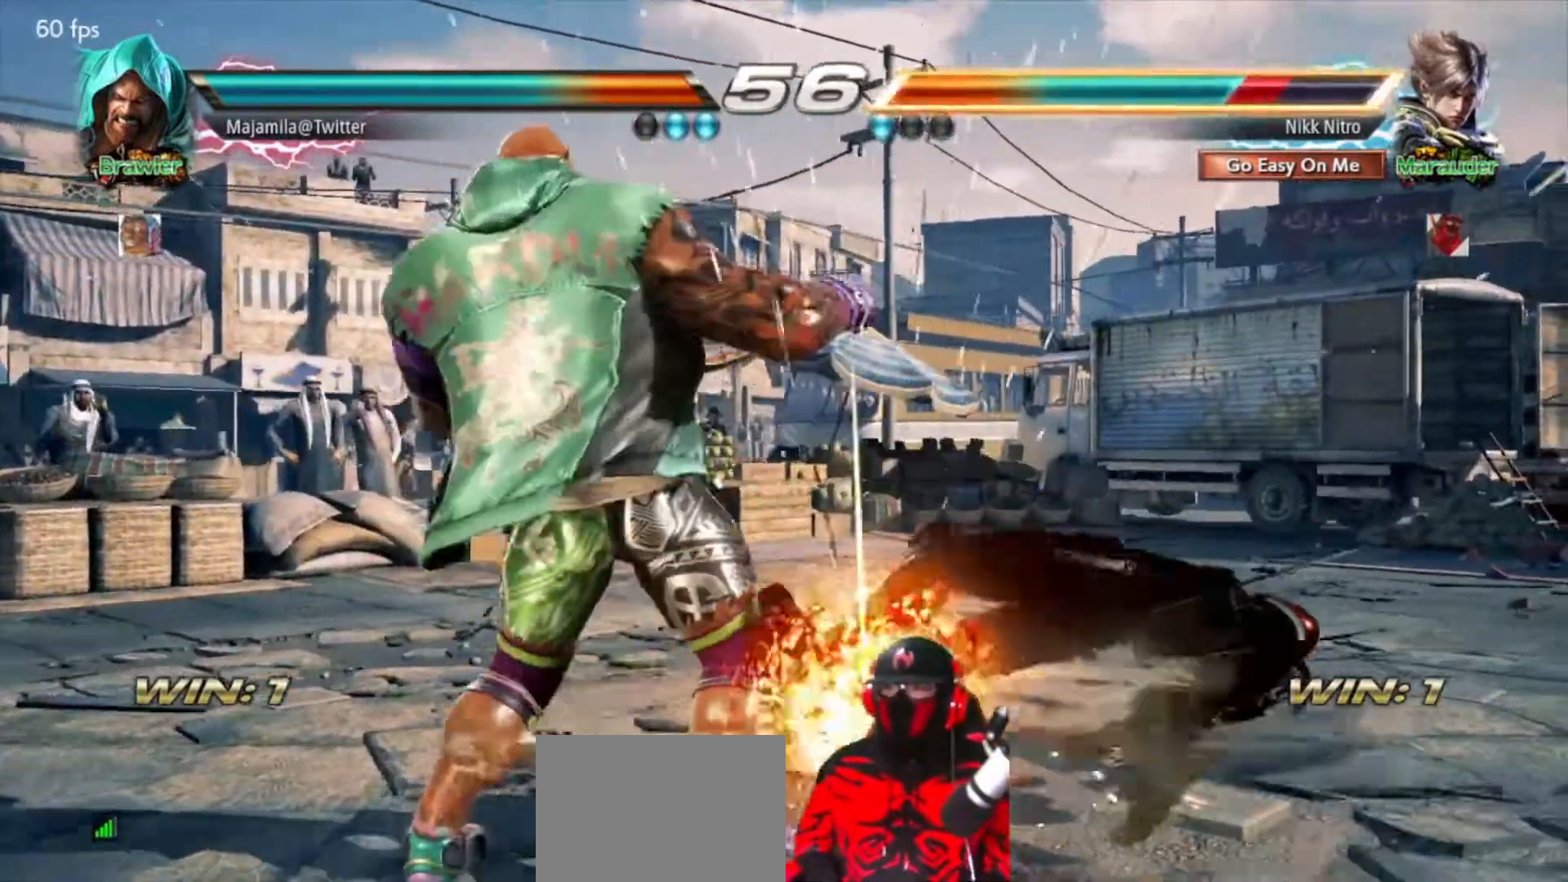
Gameplay with a controller (arcade stick); each line is a JSON object with the inputs held at the frame after it (dt_ms = milliseconds from this image to that frame). "events" lists button and stick changes between this image and that frame as [ms after this image, input, new state], when the widget could be followed in between. Not read: L3 R3.
{"dt_ms": 500, "buttons": ["DPAD_RIGHT"], "events": [[17, "CIRCLE", "up"], [17, "CROSS", "up"], [100, "CIRCLE", "down"], [100, "CROSS", "down"], [117, "CIRCLE", "up"], [117, "CROSS", "up"], [183, "DPAD_RIGHT", "up"], [350, "DPAD_RIGHT", "down"], [400, "DPAD_RIGHT", "up"], [467, "DPAD_RIGHT", "down"]]}
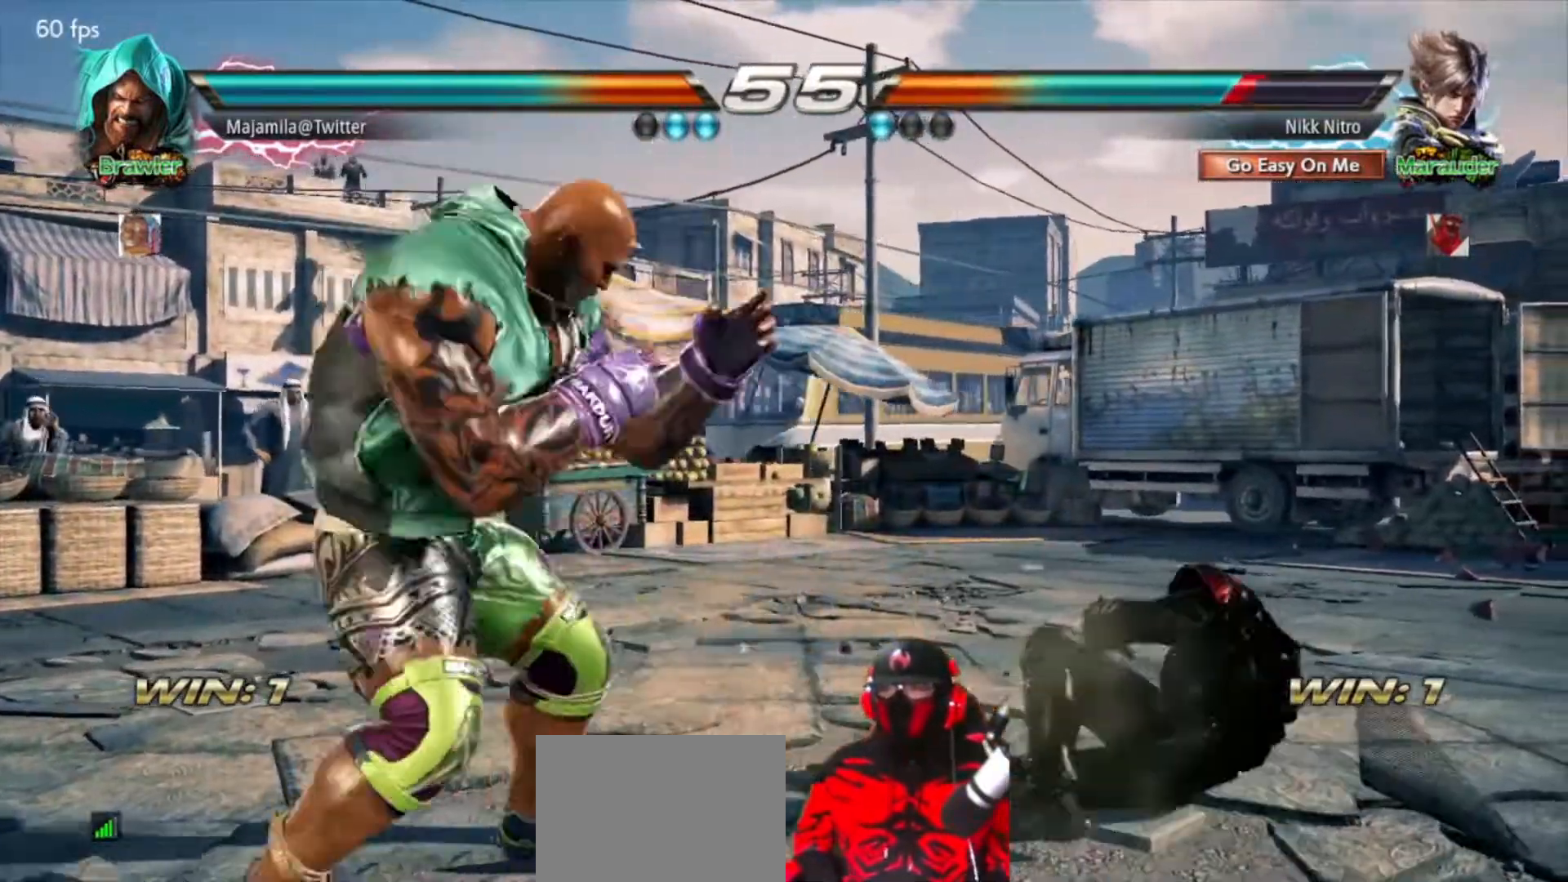
{"dt_ms": 500, "buttons": ["DPAD_RIGHT"], "events": [[33, "DPAD_RIGHT", "up"], [83, "DPAD_RIGHT", "down"], [150, "DPAD_RIGHT", "up"], [217, "DPAD_RIGHT", "down"], [300, "DPAD_RIGHT", "up"], [333, "DPAD_RIGHT", "down"], [417, "CROSS", "down"], [467, "CROSS", "up"]]}
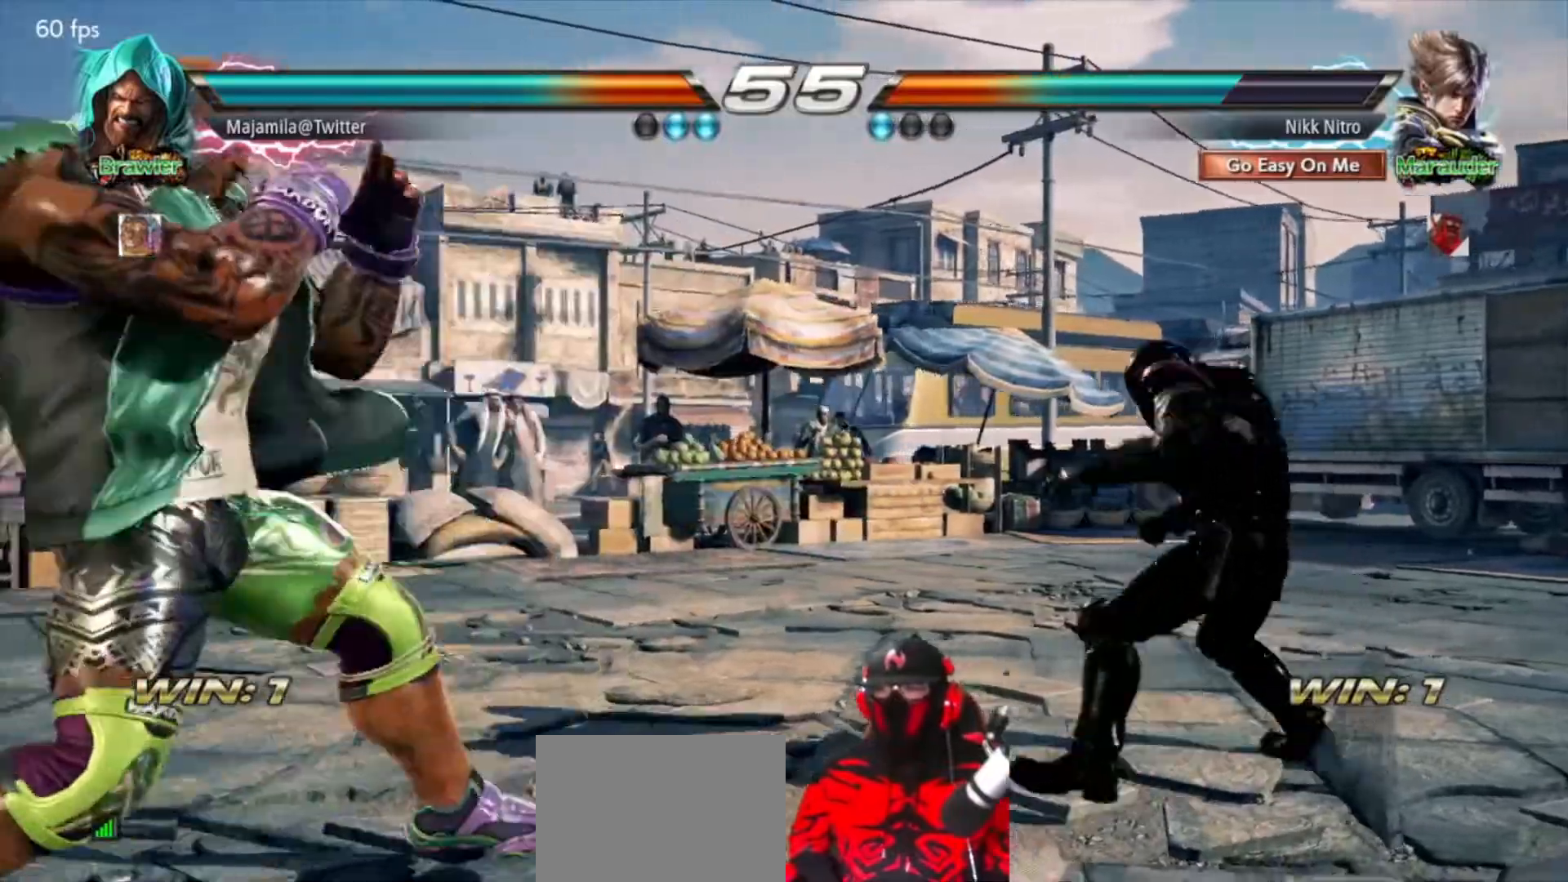
{"dt_ms": 500, "buttons": ["DPAD_RIGHT"], "events": [[50, "CIRCLE", "down"], [133, "CIRCLE", "up"], [183, "CIRCLE", "down"], [250, "CIRCLE", "up"], [300, "CIRCLE", "down"], [367, "CIRCLE", "up"], [433, "CIRCLE", "down"], [500, "CIRCLE", "up"]]}
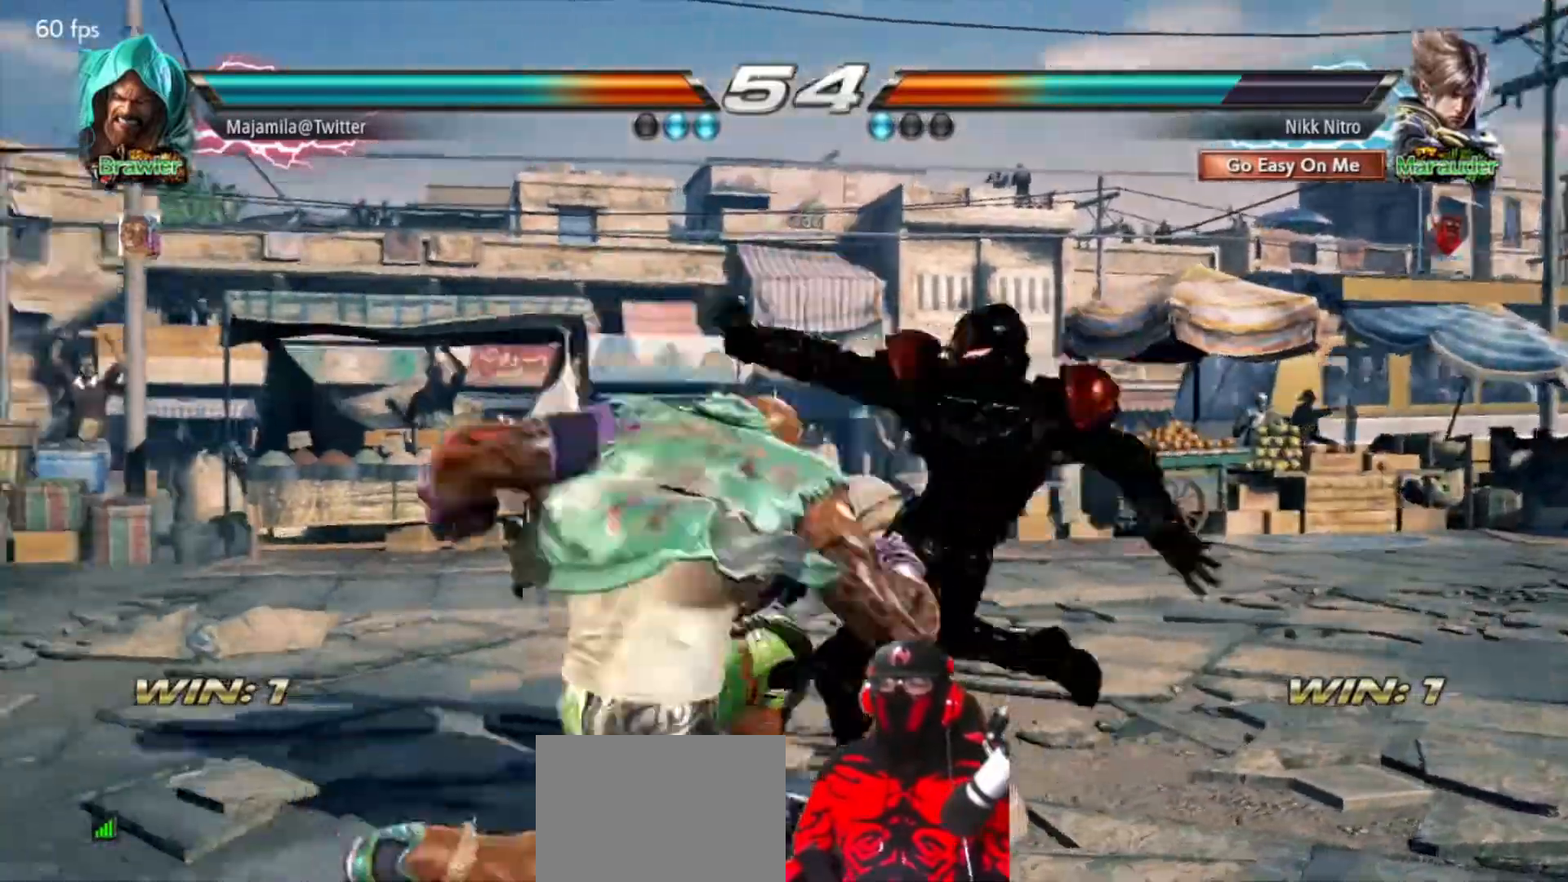
{"dt_ms": 500, "buttons": [], "events": [[67, "CIRCLE", "down"], [150, "CIRCLE", "up"], [183, "CIRCLE", "down"], [300, "CIRCLE", "up"], [400, "DPAD_RIGHT", "up"]]}
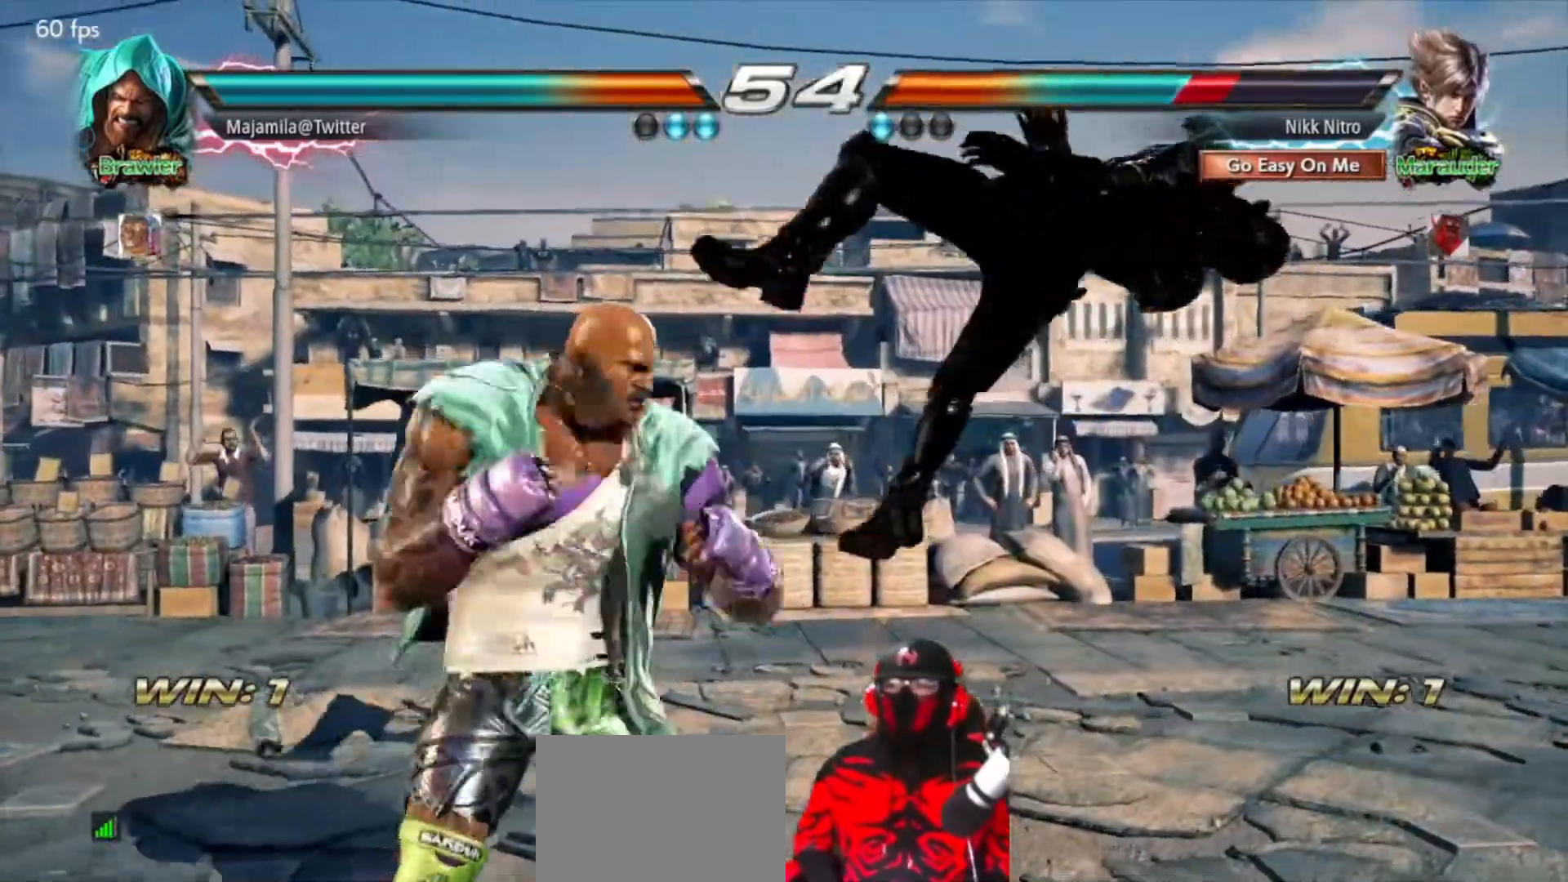
{"dt_ms": 500, "buttons": [], "events": []}
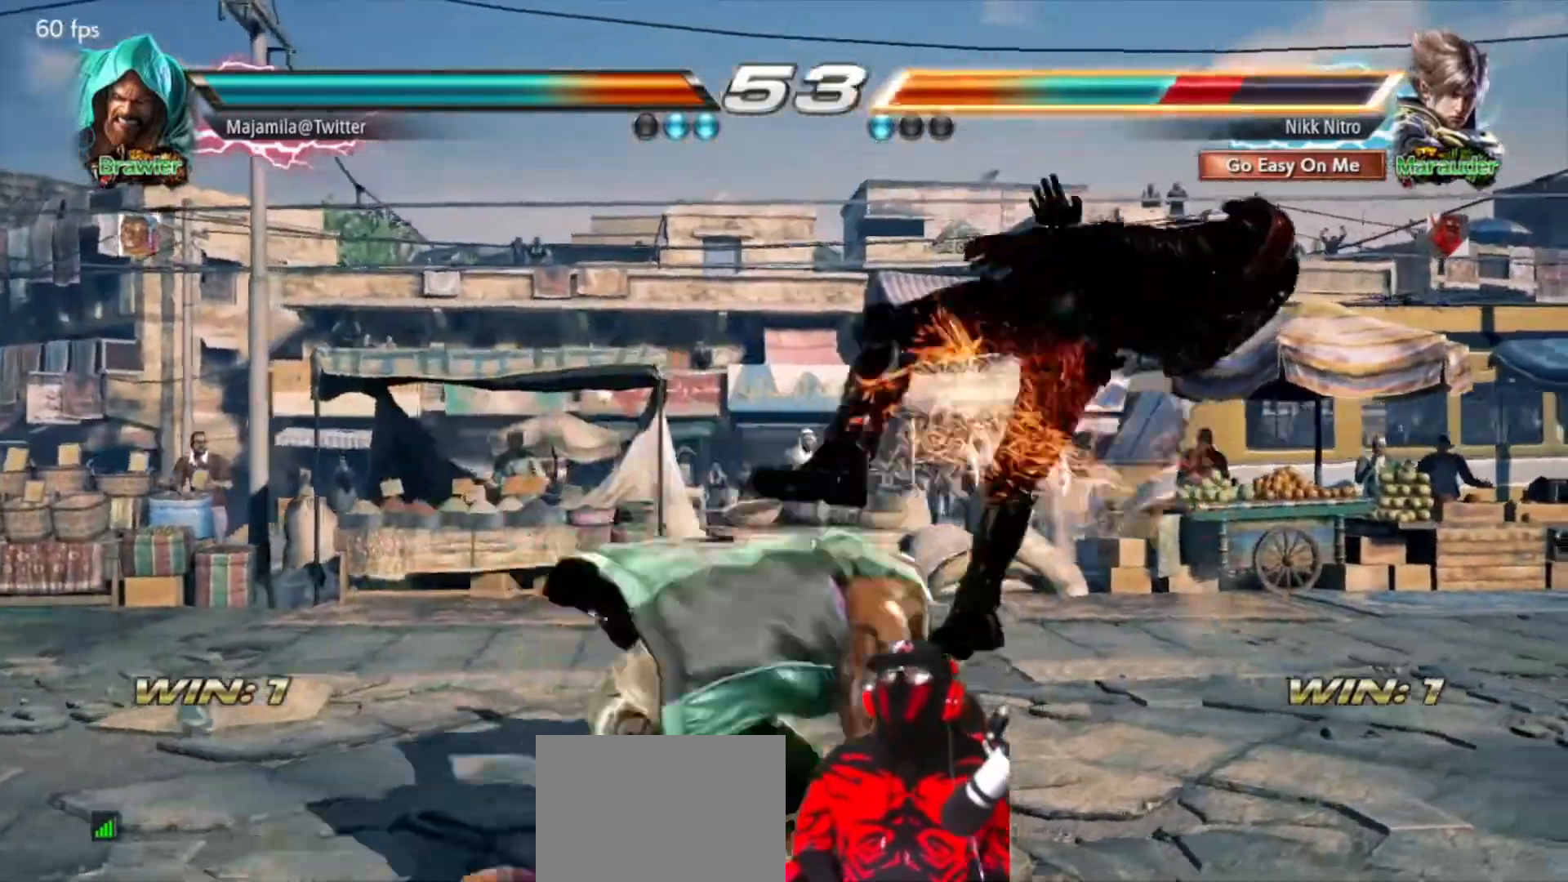
{"dt_ms": 500, "buttons": [], "events": []}
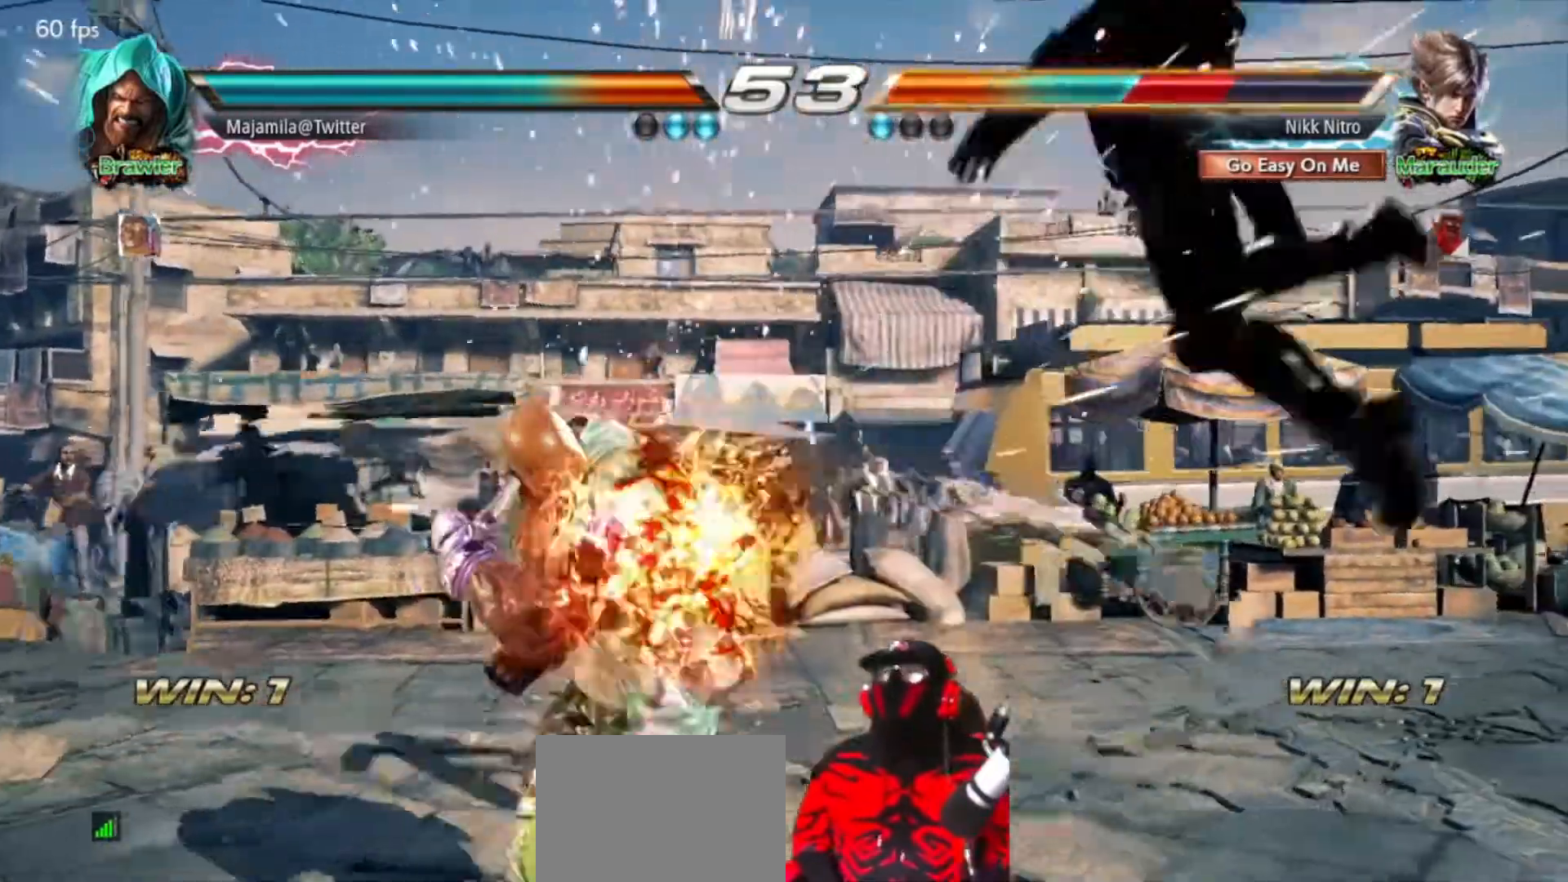
{"dt_ms": 500, "buttons": ["SQUARE", "TRIANGLE"], "events": [[433, "SQUARE", "down"], [433, "TRIANGLE", "down"]]}
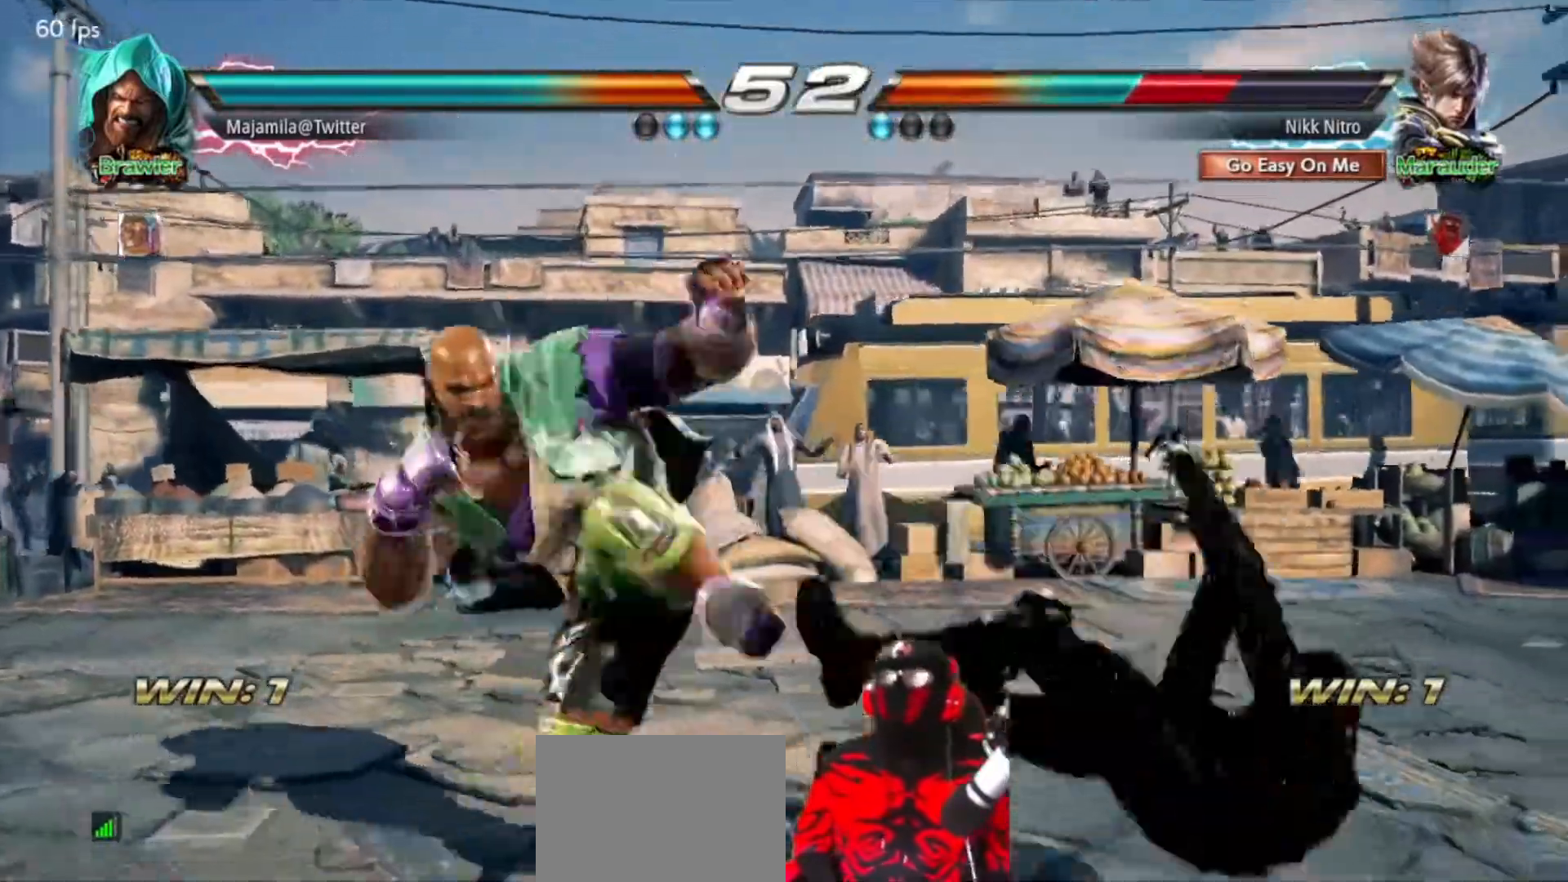
{"dt_ms": 500, "buttons": [], "events": [[33, "SQUARE", "up"], [33, "TRIANGLE", "up"], [117, "SQUARE", "down"], [117, "TRIANGLE", "down"], [200, "SQUARE", "up"], [200, "TRIANGLE", "up"], [267, "SQUARE", "down"], [267, "TRIANGLE", "down"], [350, "SQUARE", "up"], [350, "TRIANGLE", "up"], [417, "SQUARE", "down"], [417, "TRIANGLE", "down"], [500, "SQUARE", "up"], [500, "TRIANGLE", "up"]]}
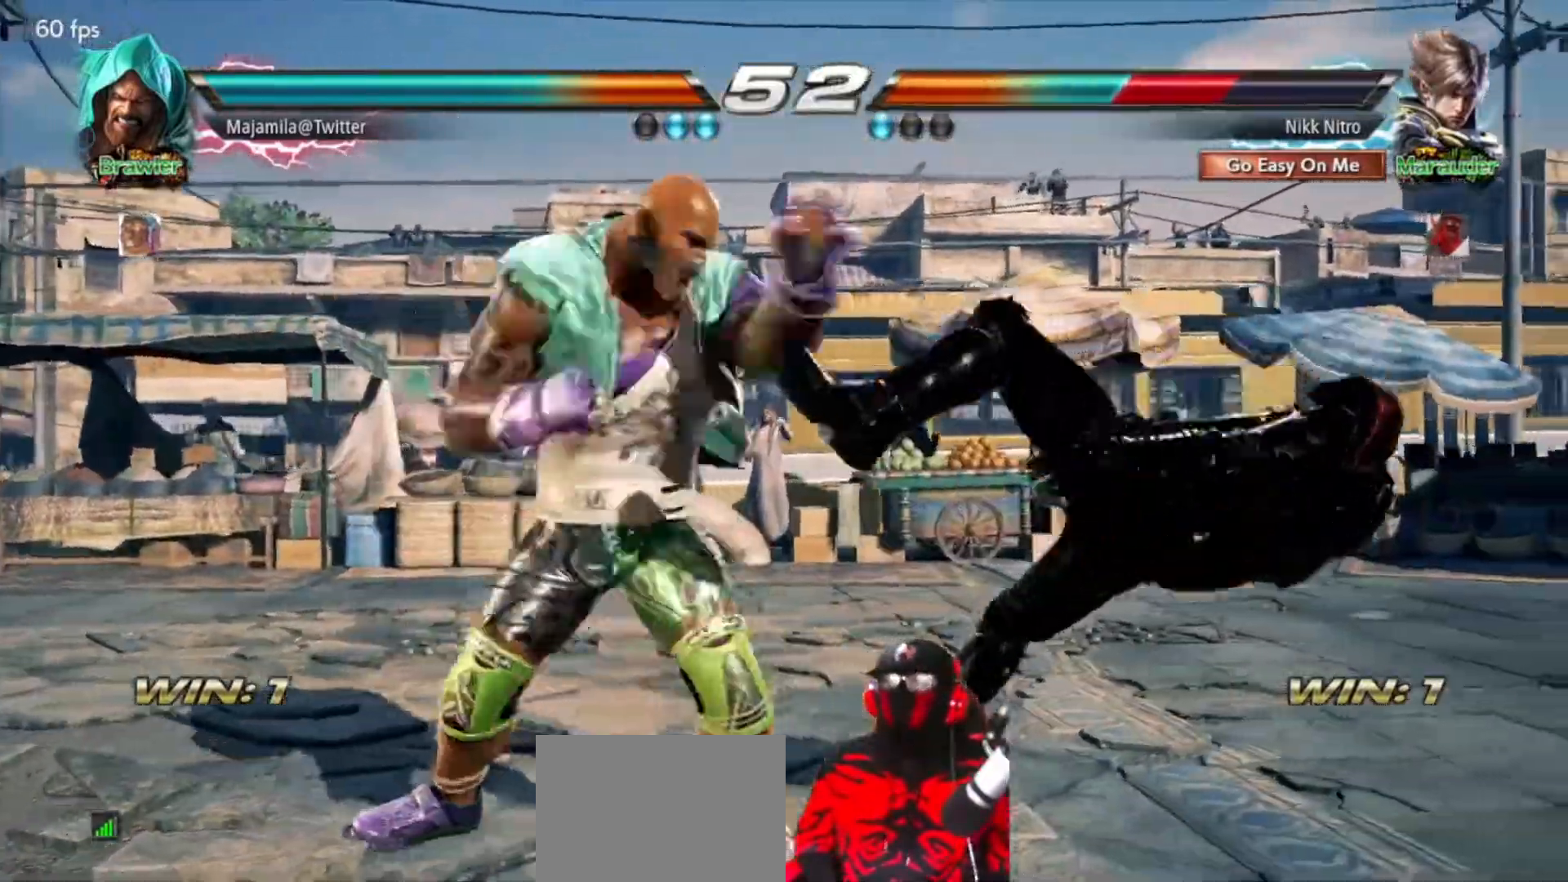
{"dt_ms": 500, "buttons": [], "events": [[67, "SQUARE", "down"], [67, "TRIANGLE", "down"], [133, "TRIANGLE", "up"], [150, "SQUARE", "up"], [217, "SQUARE", "down"], [217, "TRIANGLE", "down"], [283, "SQUARE", "up"], [283, "TRIANGLE", "up"], [367, "SQUARE", "down"], [367, "TRIANGLE", "down"], [417, "SQUARE", "up"], [417, "TRIANGLE", "up"]]}
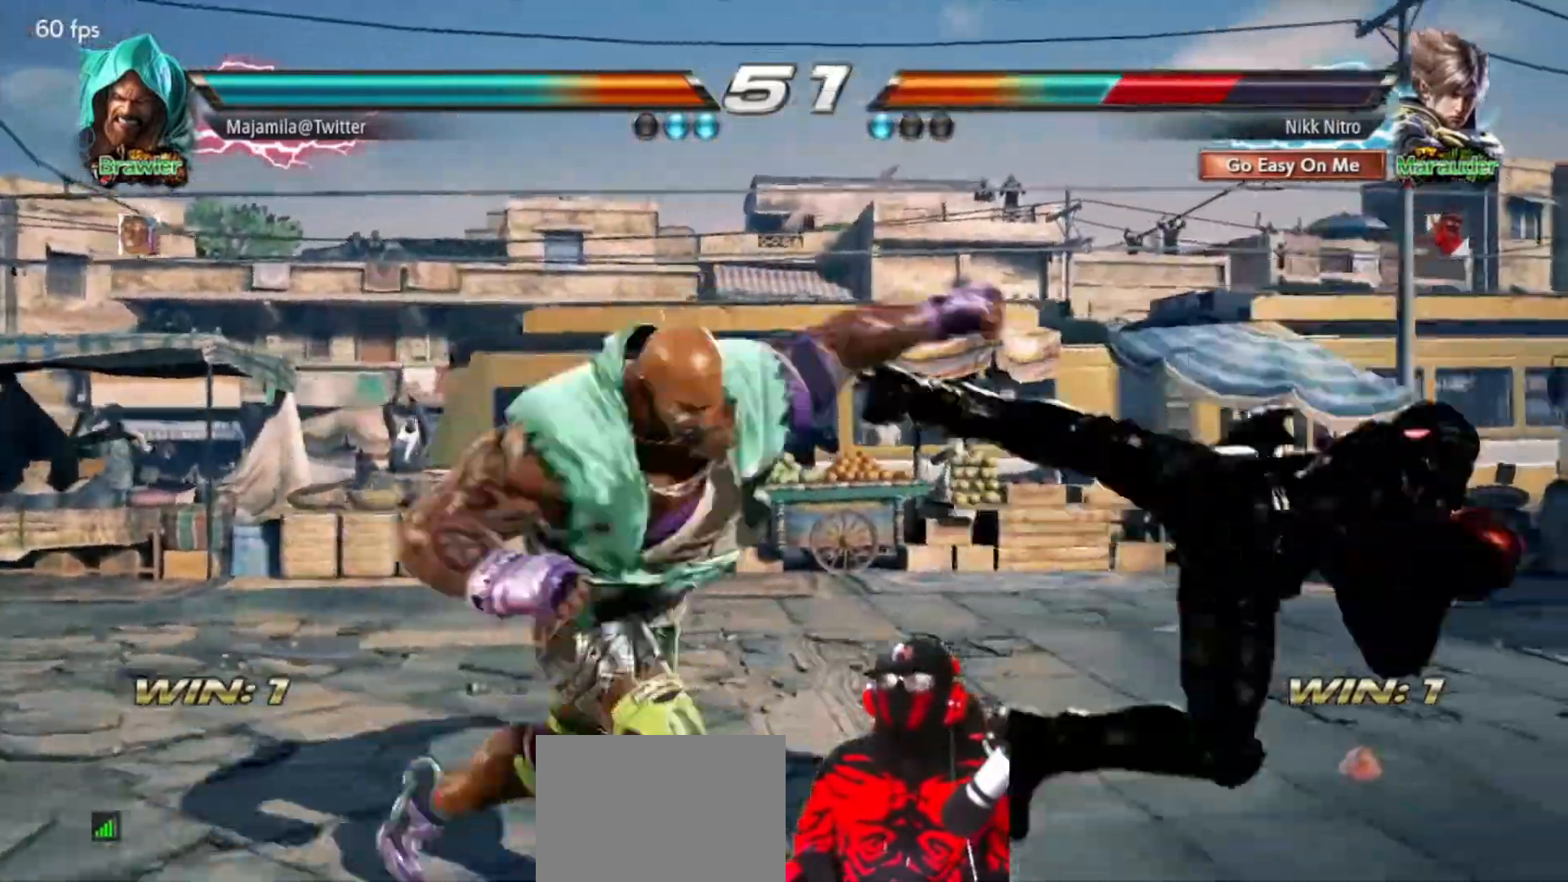
{"dt_ms": 500, "buttons": [], "events": []}
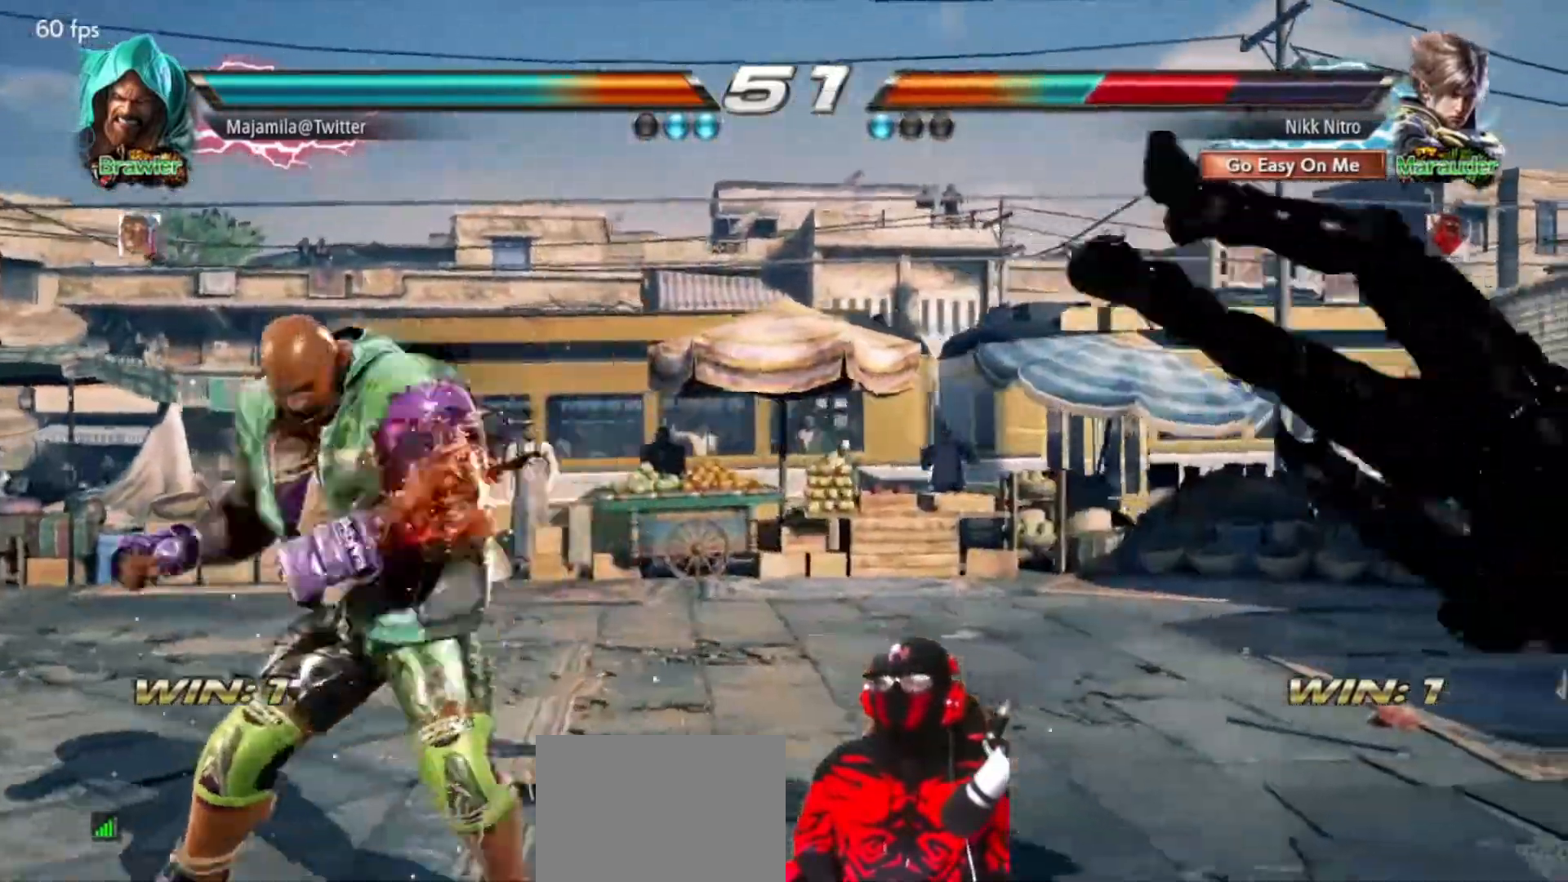
{"dt_ms": 500, "buttons": ["SQUARE", "TRIANGLE"], "events": [[300, "SQUARE", "down"], [300, "TRIANGLE", "down"], [417, "SQUARE", "up"], [417, "TRIANGLE", "up"], [483, "TRIANGLE", "down"], [500, "SQUARE", "down"]]}
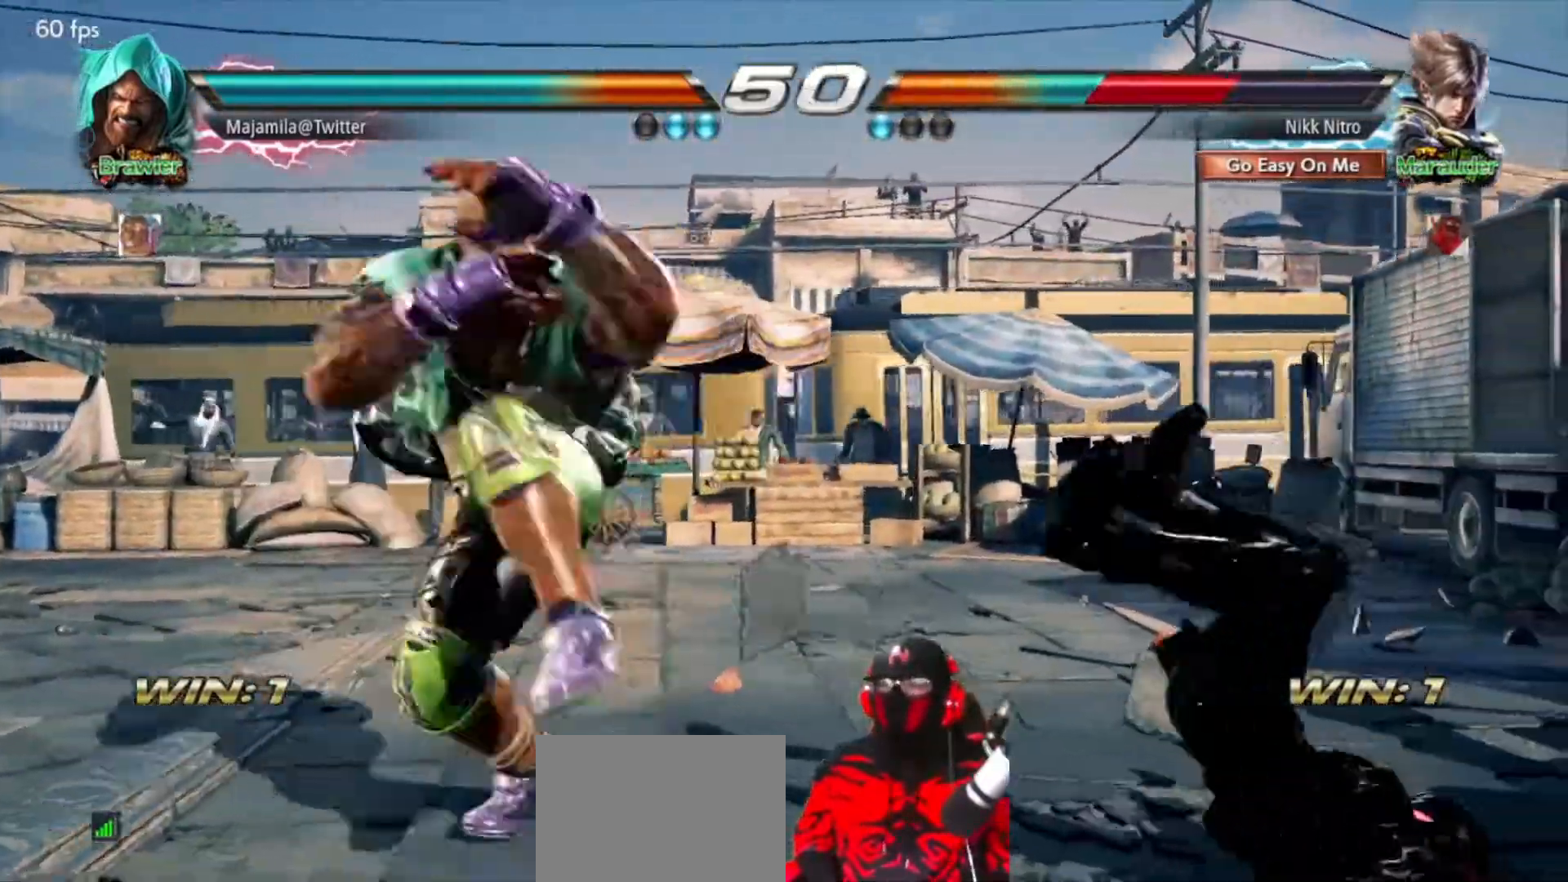
{"dt_ms": 500, "buttons": ["DPAD_RIGHT"], "events": [[17, "SQUARE", "up"], [33, "TRIANGLE", "up"], [100, "DPAD_RIGHT", "down"], [100, "SQUARE", "down"], [100, "TRIANGLE", "down"], [183, "SQUARE", "up"], [183, "TRIANGLE", "up"], [233, "DPAD_RIGHT", "up"], [250, "SQUARE", "down"], [250, "TRIANGLE", "down"], [283, "DPAD_RIGHT", "down"], [317, "TRIANGLE", "up"], [333, "SQUARE", "up"], [400, "DPAD_RIGHT", "up"], [400, "SQUARE", "down"], [400, "TRIANGLE", "down"], [450, "DPAD_RIGHT", "down"], [467, "SQUARE", "up"], [467, "TRIANGLE", "up"]]}
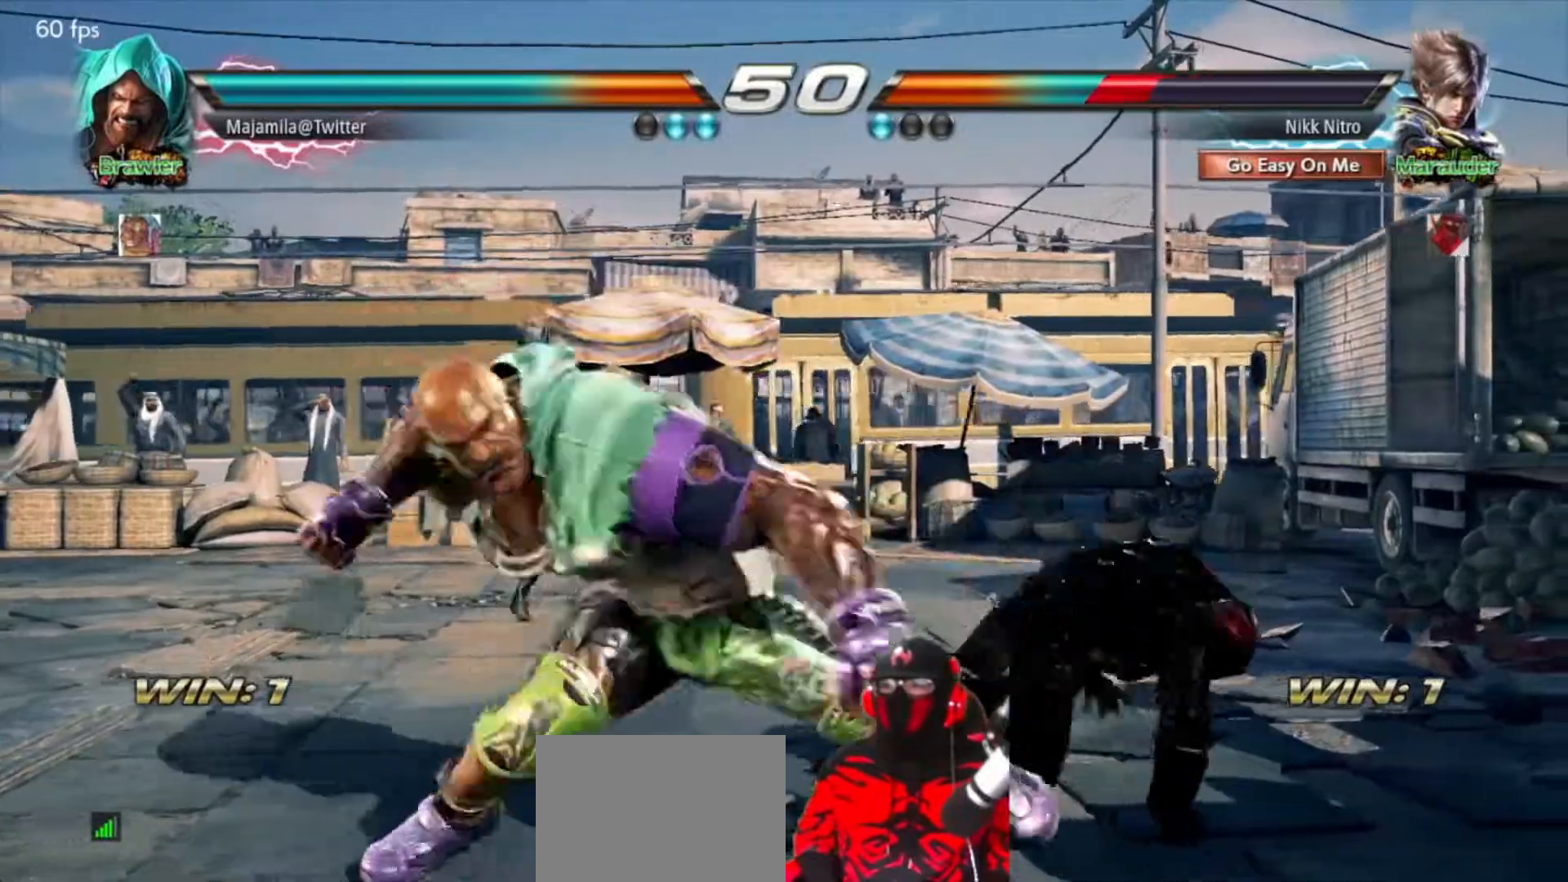
{"dt_ms": 500, "buttons": ["SQUARE"], "events": [[50, "DPAD_RIGHT", "up"], [50, "SQUARE", "down"], [67, "SQUARE", "up"], [183, "DPAD_RIGHT", "down"], [467, "DPAD_RIGHT", "up"], [467, "SQUARE", "down"]]}
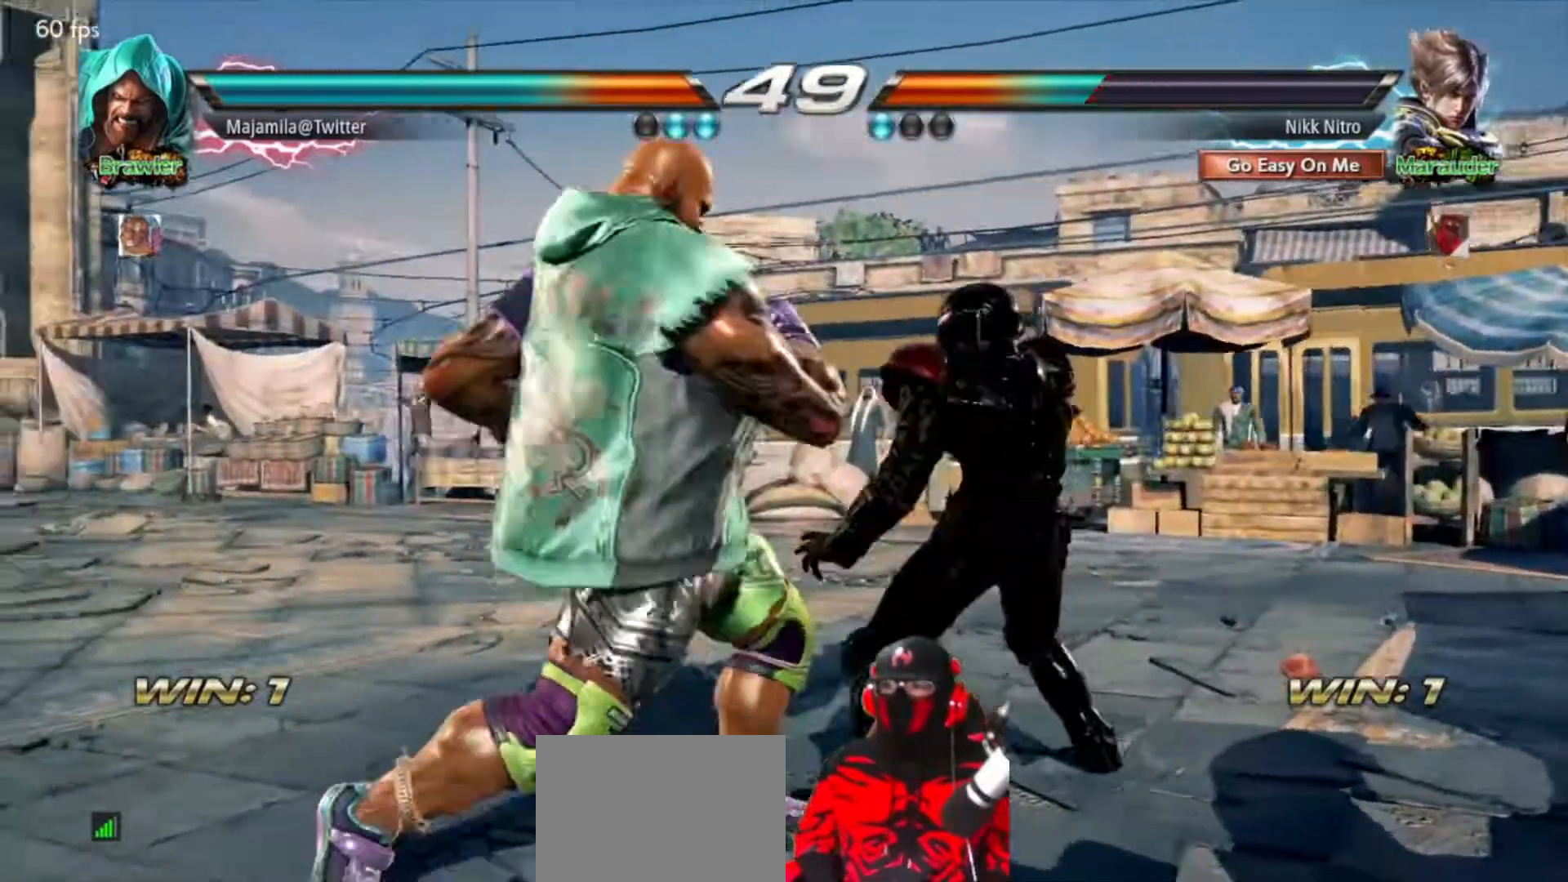
{"dt_ms": 500, "buttons": [], "events": [[83, "SQUARE", "up"], [83, "TRIANGLE", "down"], [183, "TRIANGLE", "up"]]}
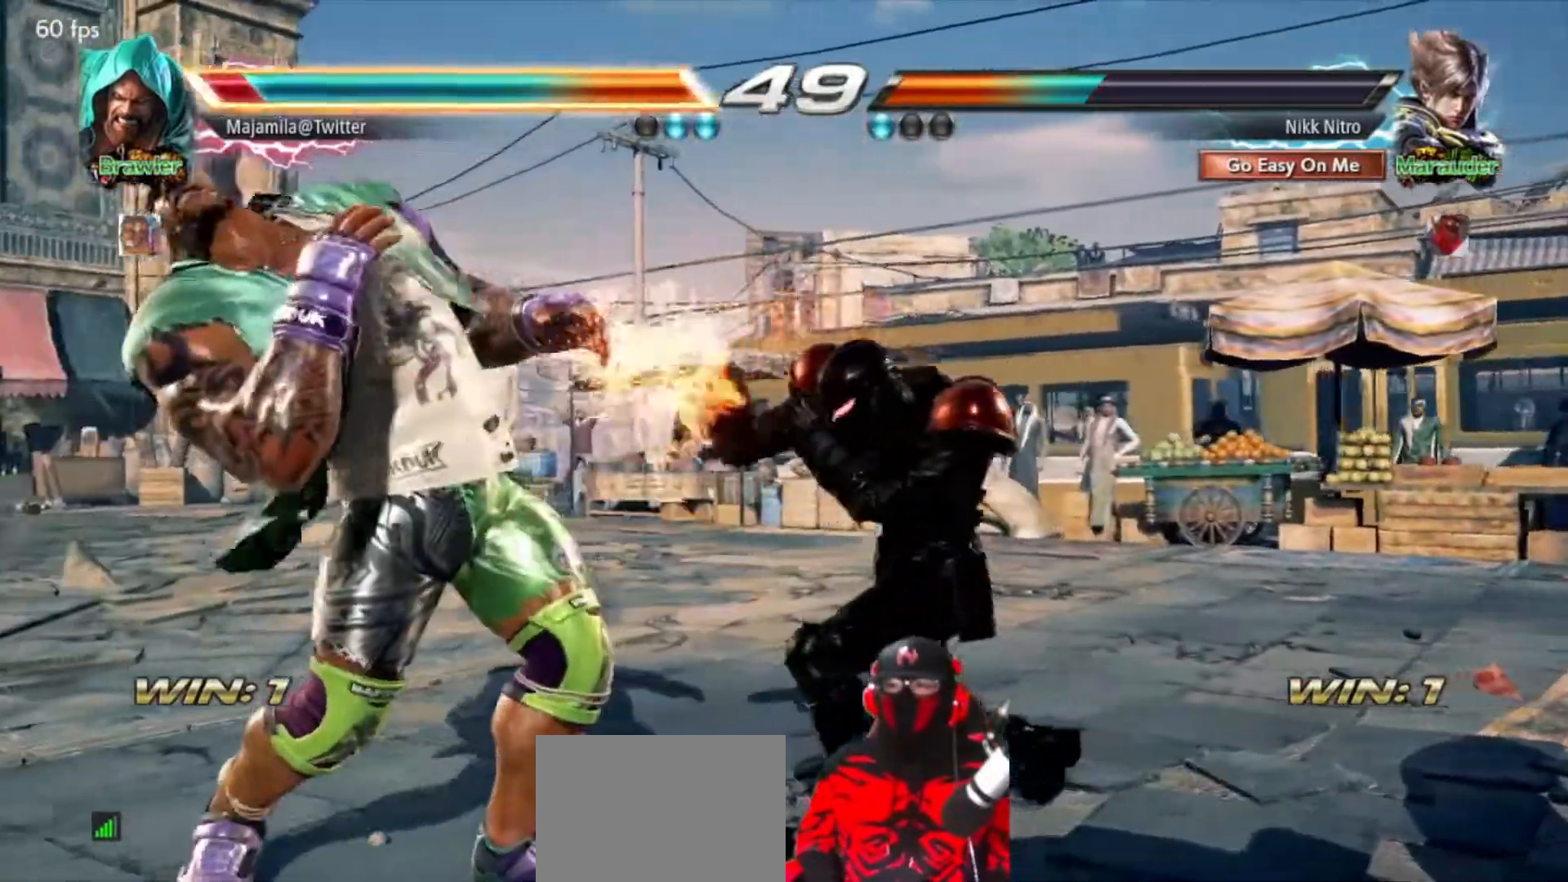
{"dt_ms": 500, "buttons": [], "events": [[100, "DPAD_DOWN", "down"], [100, "DPAD_LEFT", "down"], [150, "SQUARE", "down"], [233, "SQUARE", "up"], [267, "DPAD_DOWN", "up"], [267, "DPAD_LEFT", "up"]]}
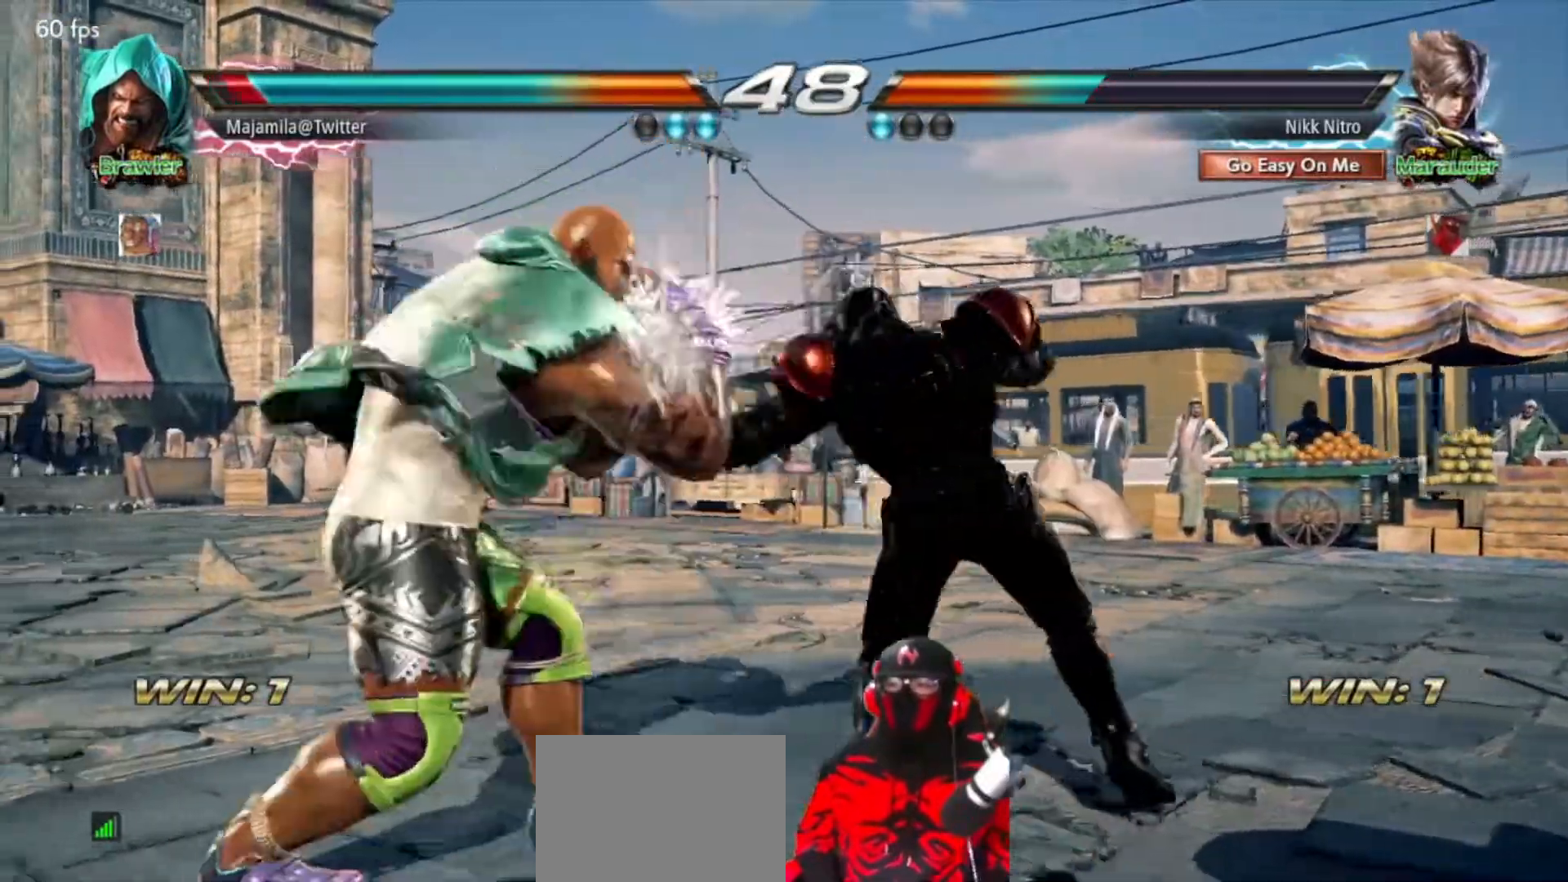
{"dt_ms": 500, "buttons": [], "events": [[167, "SQUARE", "down"], [267, "SQUARE", "up"]]}
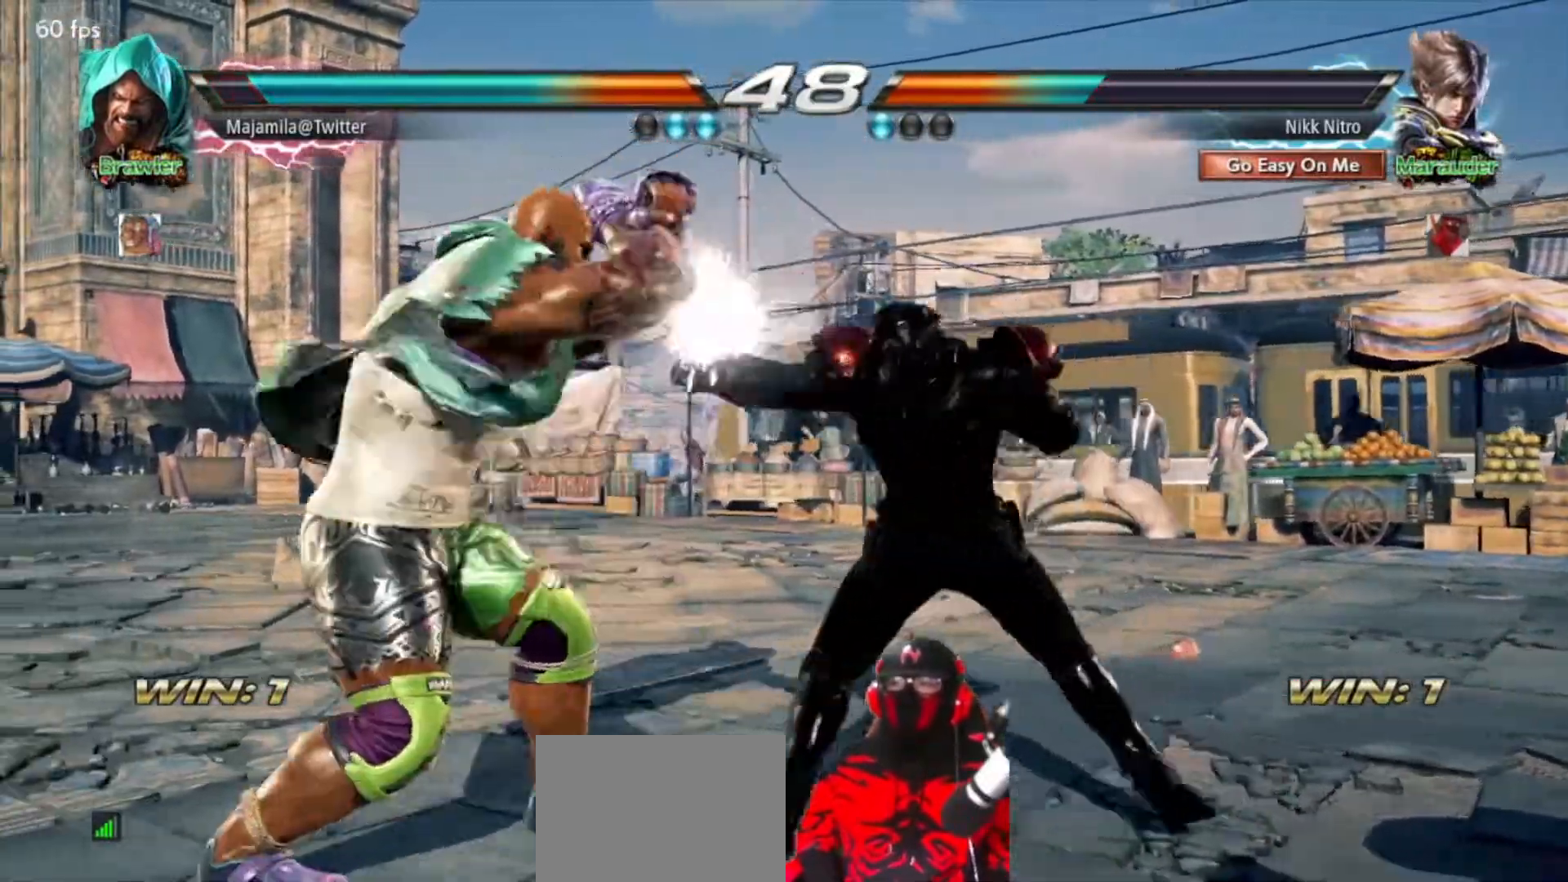
{"dt_ms": 500, "buttons": ["DPAD_RIGHT"], "events": [[117, "DPAD_RIGHT", "down"], [217, "SQUARE", "down"], [283, "SQUARE", "up"]]}
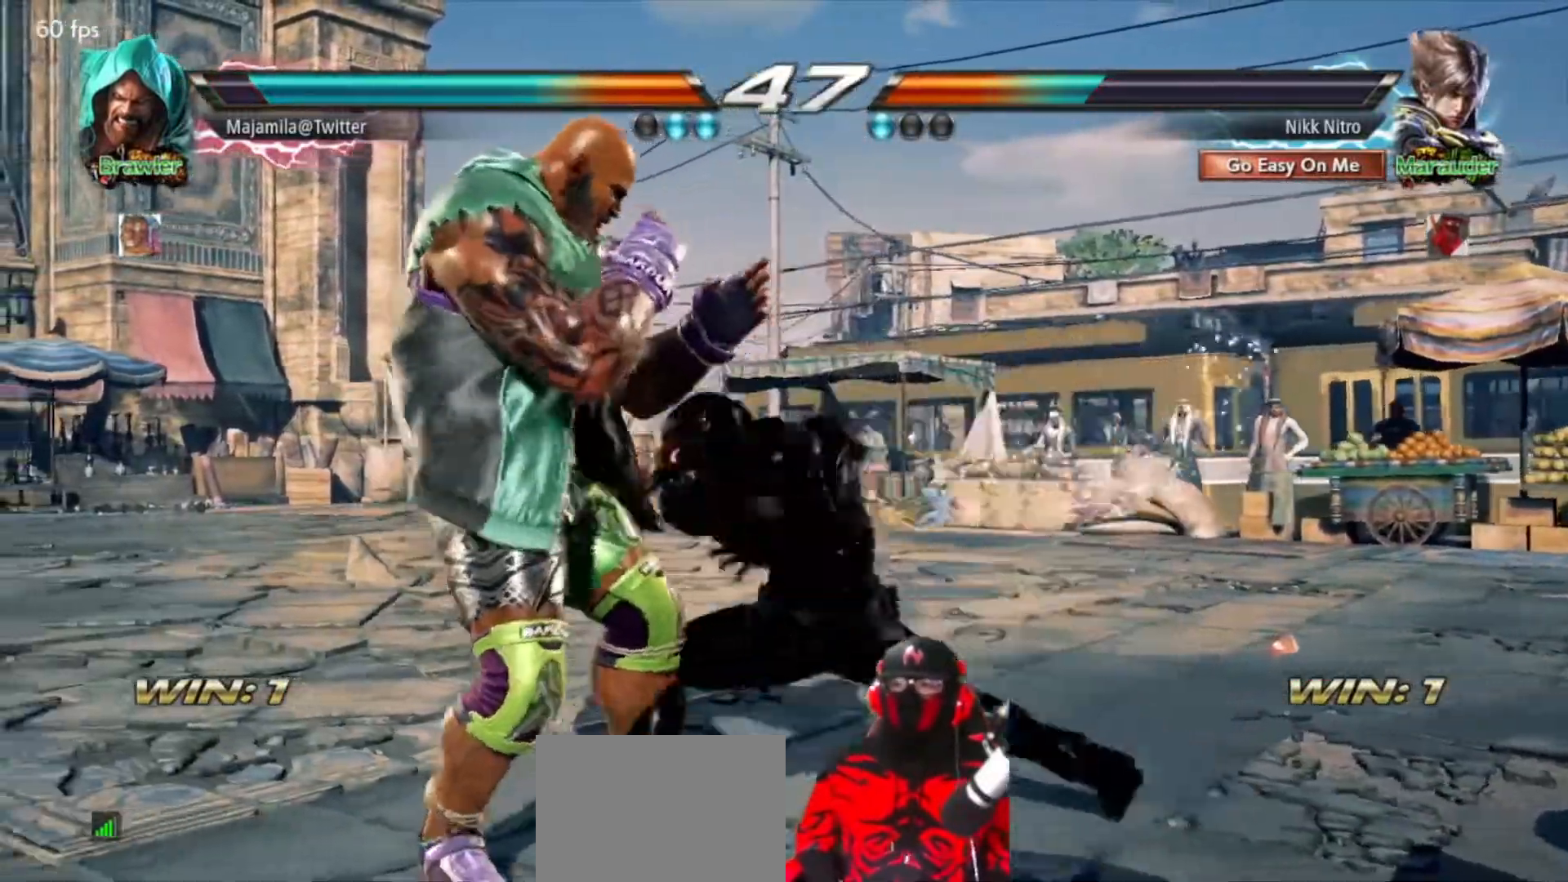
{"dt_ms": 500, "buttons": ["DPAD_RIGHT"], "events": [[117, "DPAD_RIGHT", "up"], [217, "DPAD_RIGHT", "down"], [283, "DPAD_RIGHT", "up"], [367, "DPAD_RIGHT", "down"], [433, "DPAD_RIGHT", "up"], [500, "DPAD_RIGHT", "down"]]}
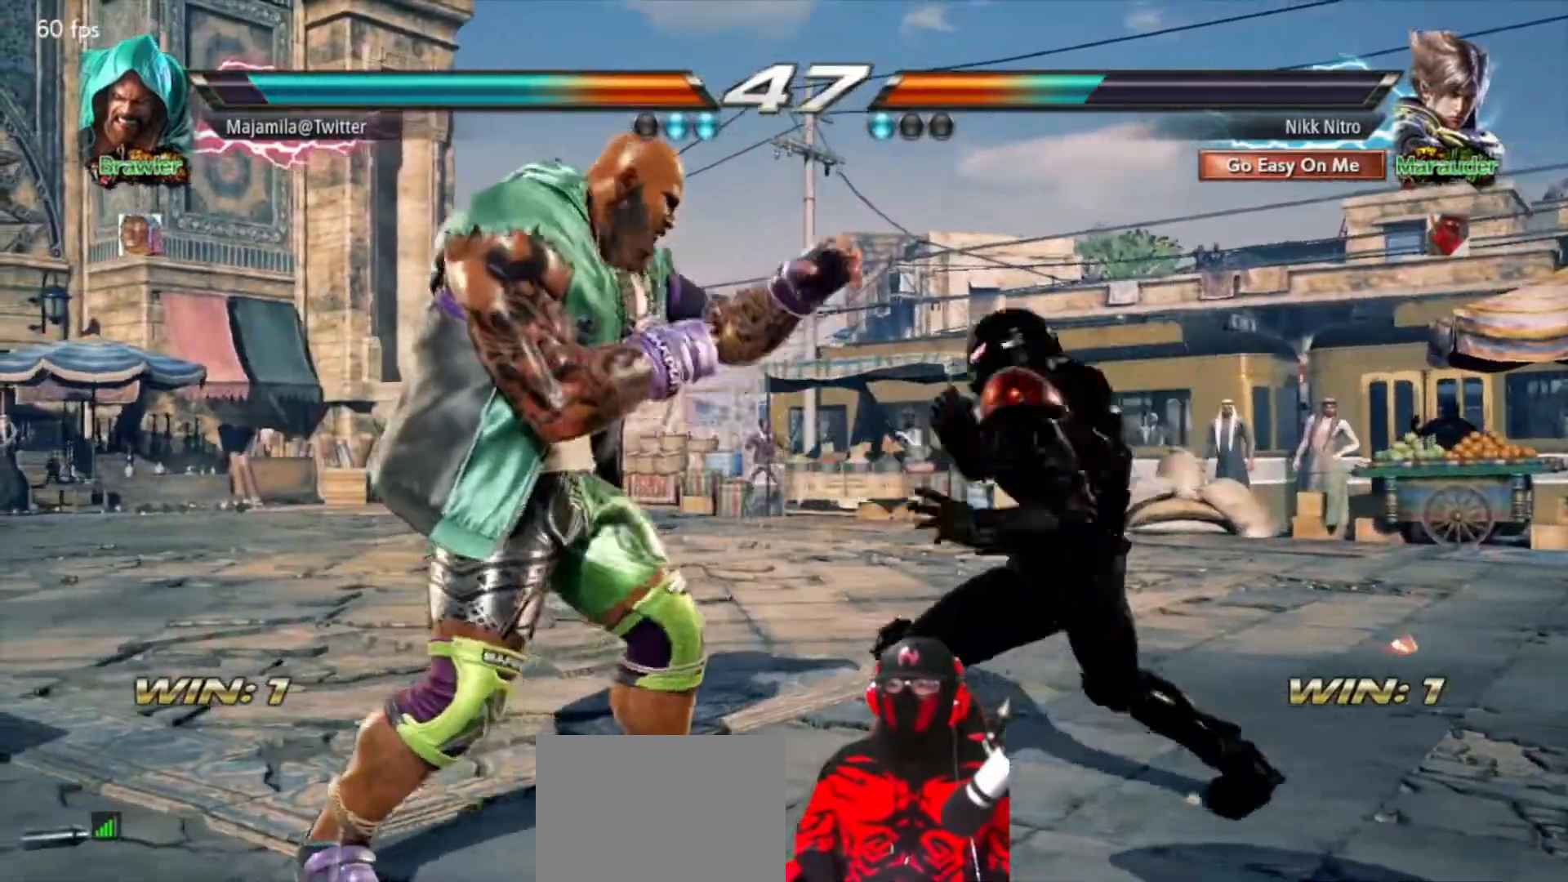
{"dt_ms": 500, "buttons": ["DPAD_RIGHT"], "events": []}
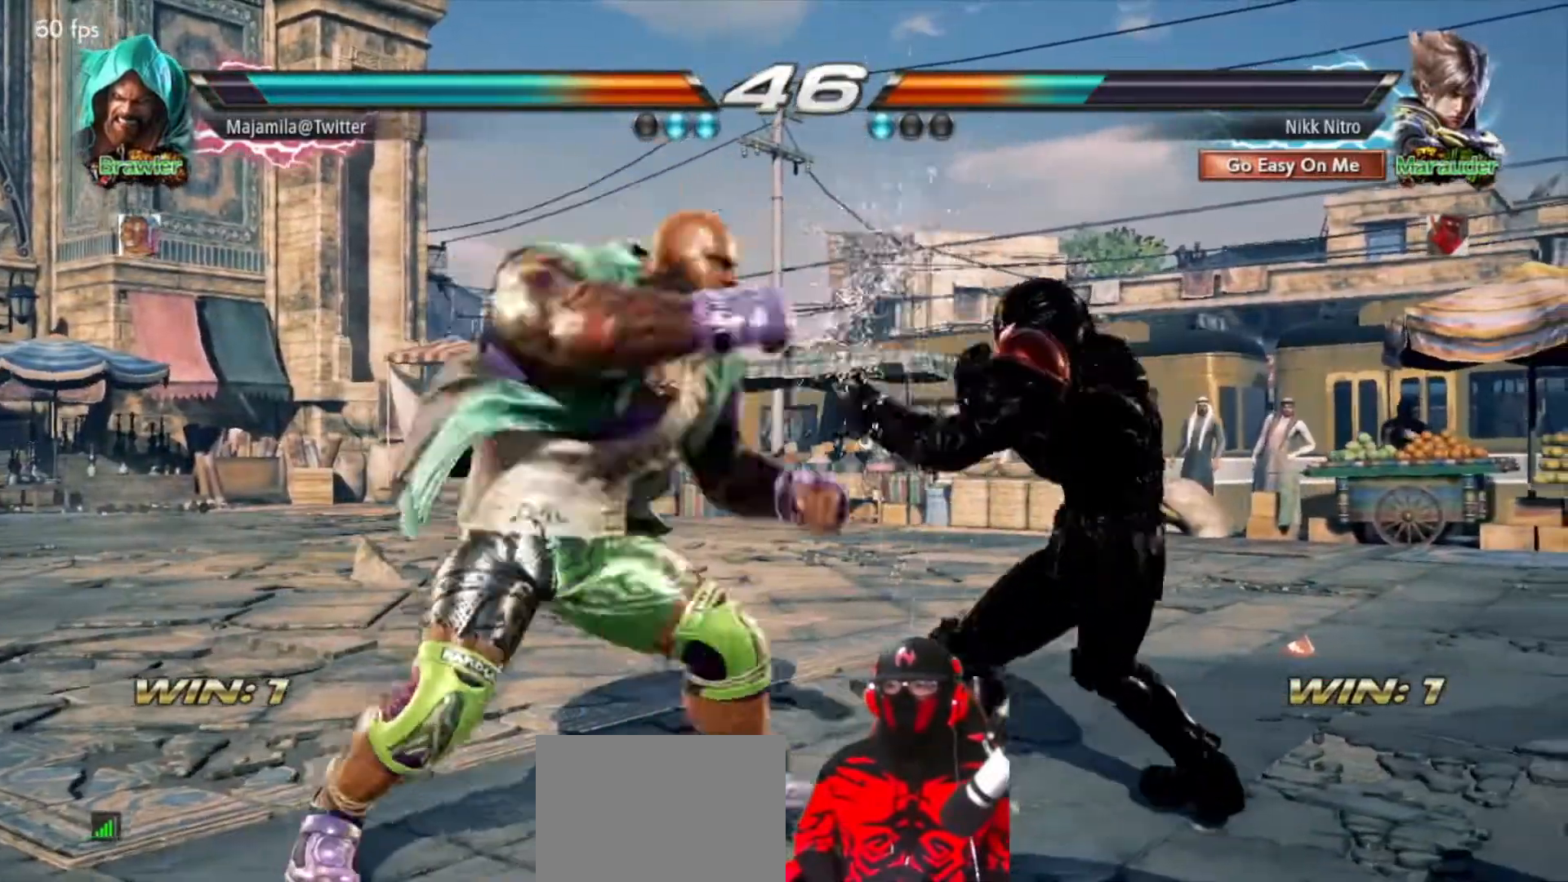
{"dt_ms": 500, "buttons": ["DPAD_RIGHT"], "events": []}
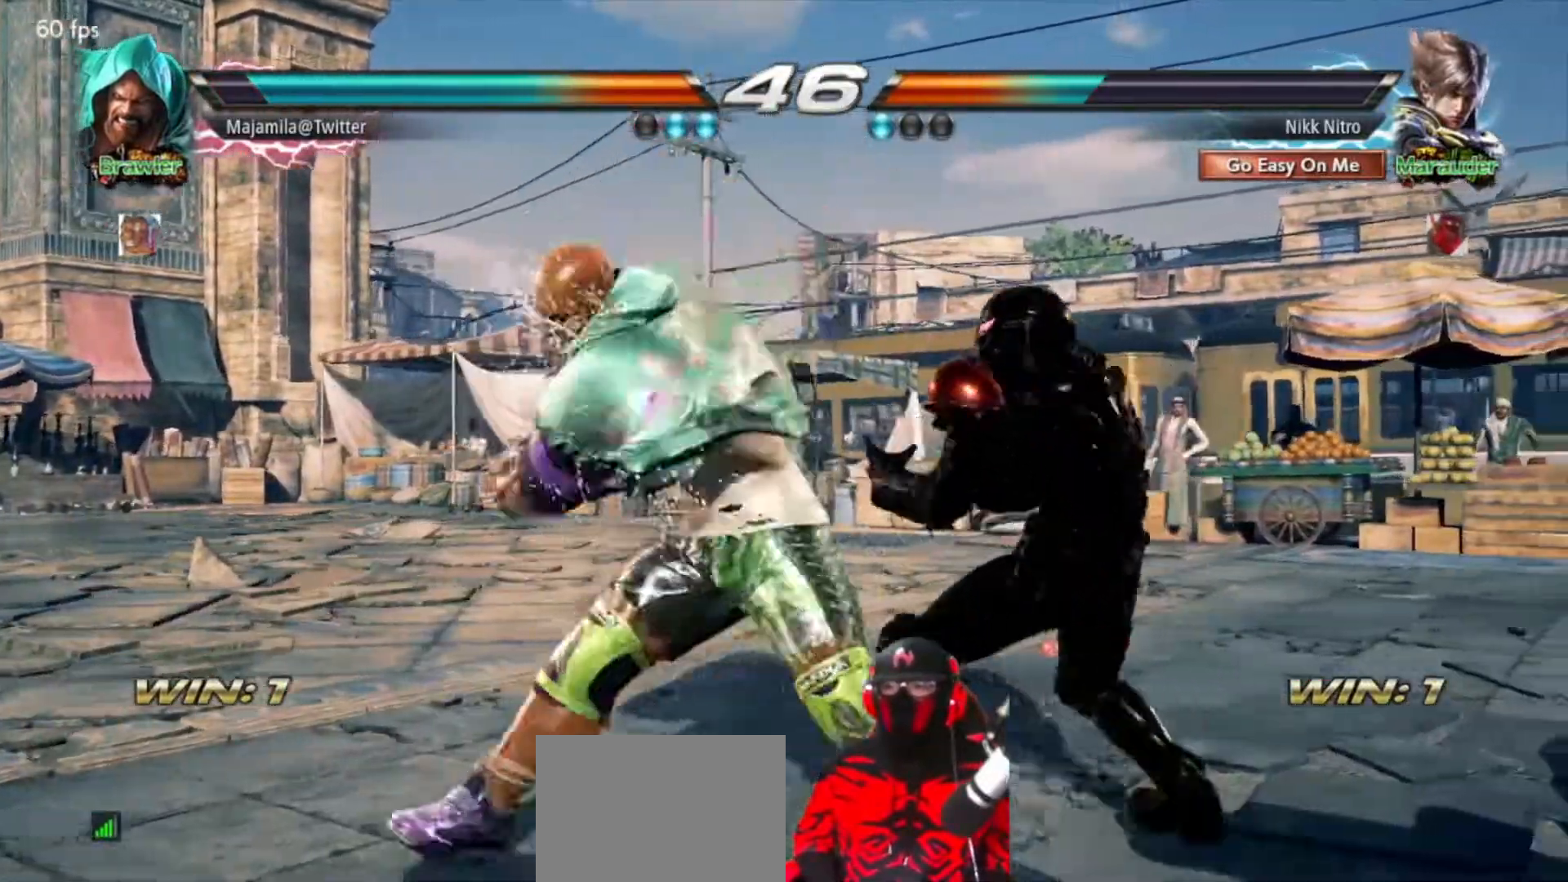
{"dt_ms": 500, "buttons": ["SQUARE", "TRIANGLE"], "events": [[367, "DPAD_RIGHT", "up"], [400, "SQUARE", "down"], [500, "TRIANGLE", "down"]]}
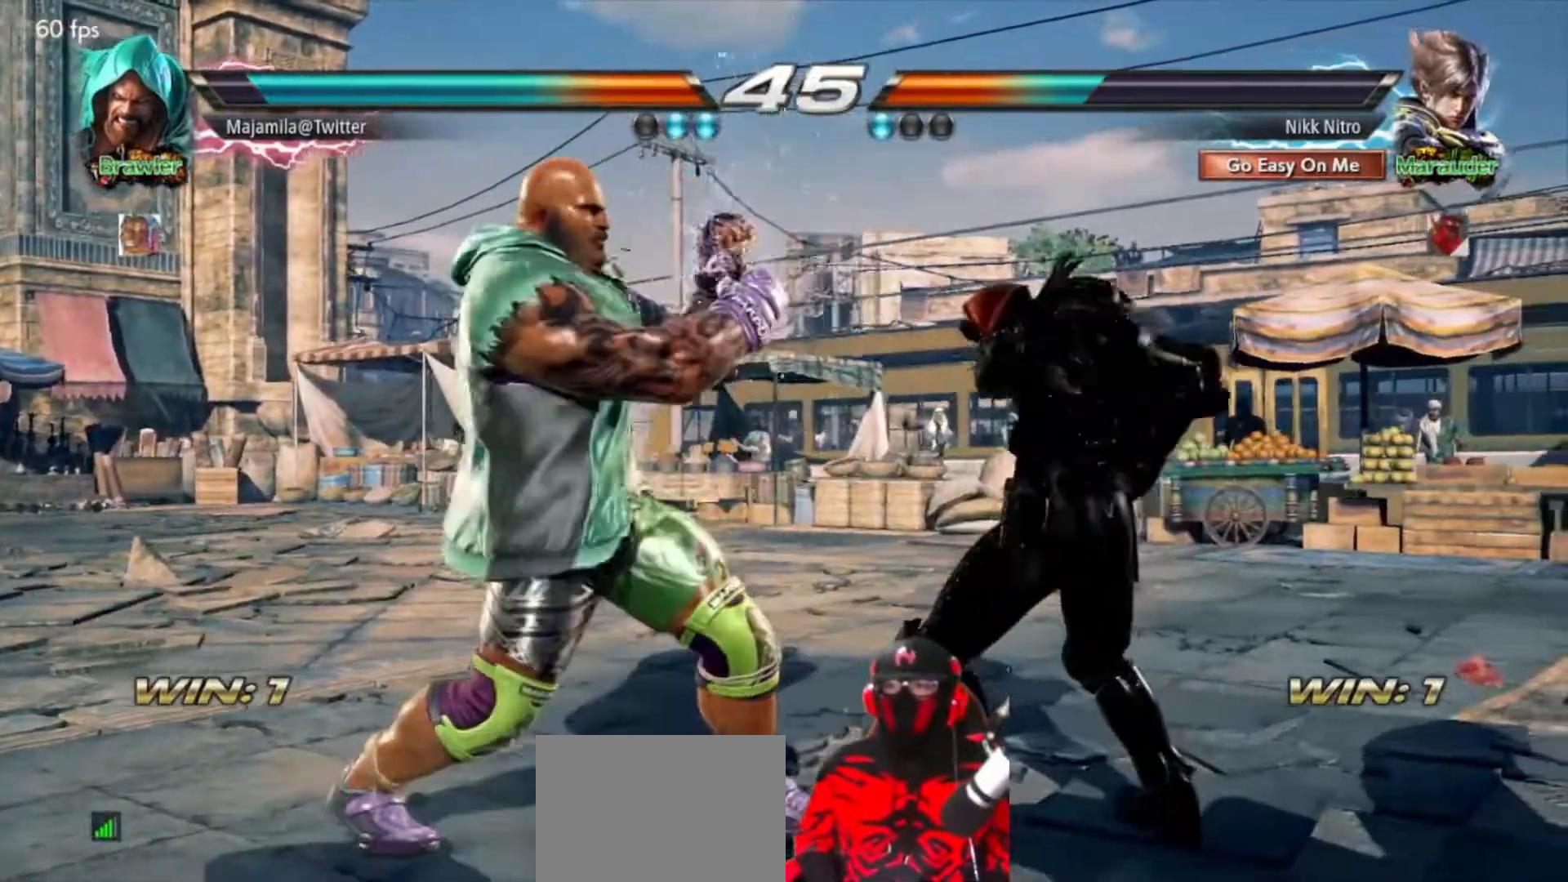
{"dt_ms": 500, "buttons": [], "events": [[17, "SQUARE", "up"], [133, "TRIANGLE", "up"]]}
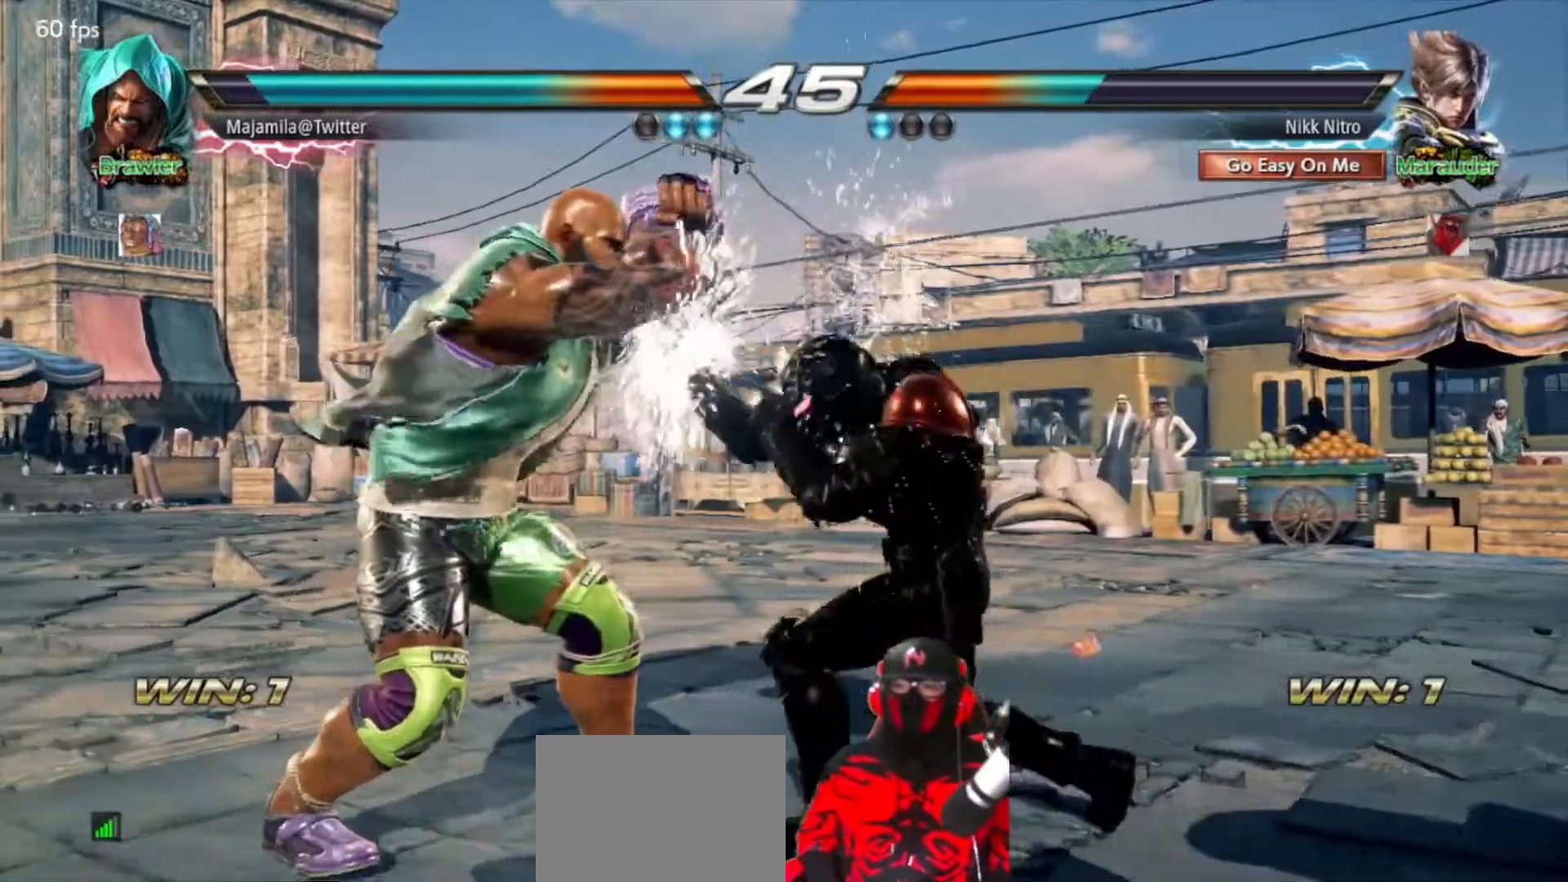
{"dt_ms": 500, "buttons": [], "events": [[67, "DPAD_DOWN", "down"], [67, "DPAD_LEFT", "down"], [100, "SQUARE", "down"], [183, "SQUARE", "up"], [217, "DPAD_DOWN", "up"], [233, "DPAD_LEFT", "up"]]}
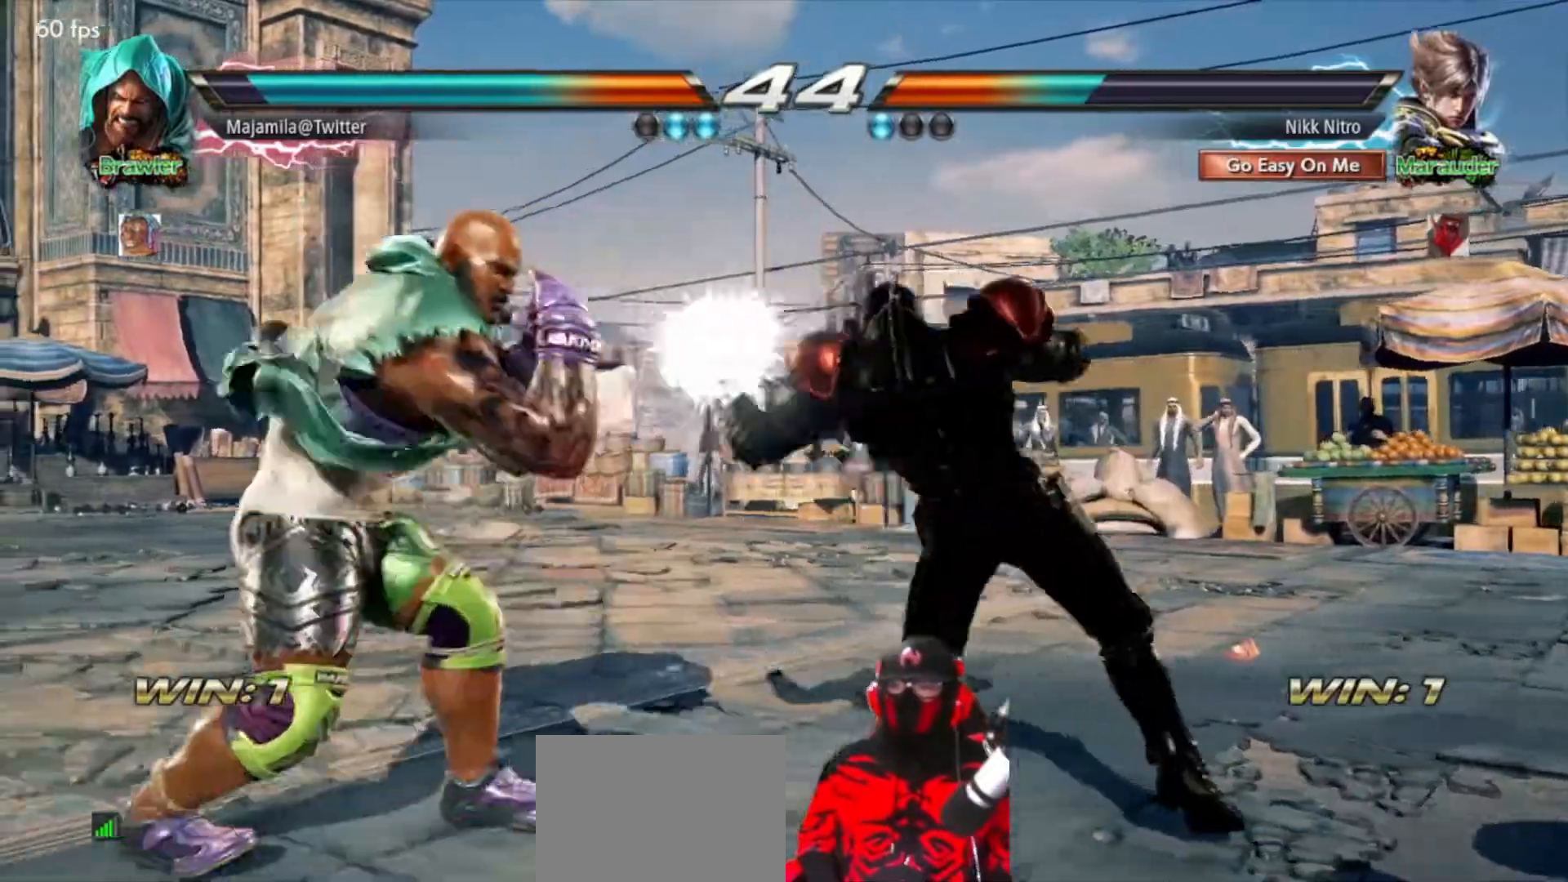
{"dt_ms": 500, "buttons": ["CIRCLE", "DPAD_UP", "DPAD_LEFT"], "events": [[200, "DPAD_LEFT", "down"], [200, "DPAD_UP", "down"], [233, "CIRCLE", "down"], [300, "CIRCLE", "up"], [367, "CIRCLE", "down"], [417, "CIRCLE", "up"], [483, "CIRCLE", "down"]]}
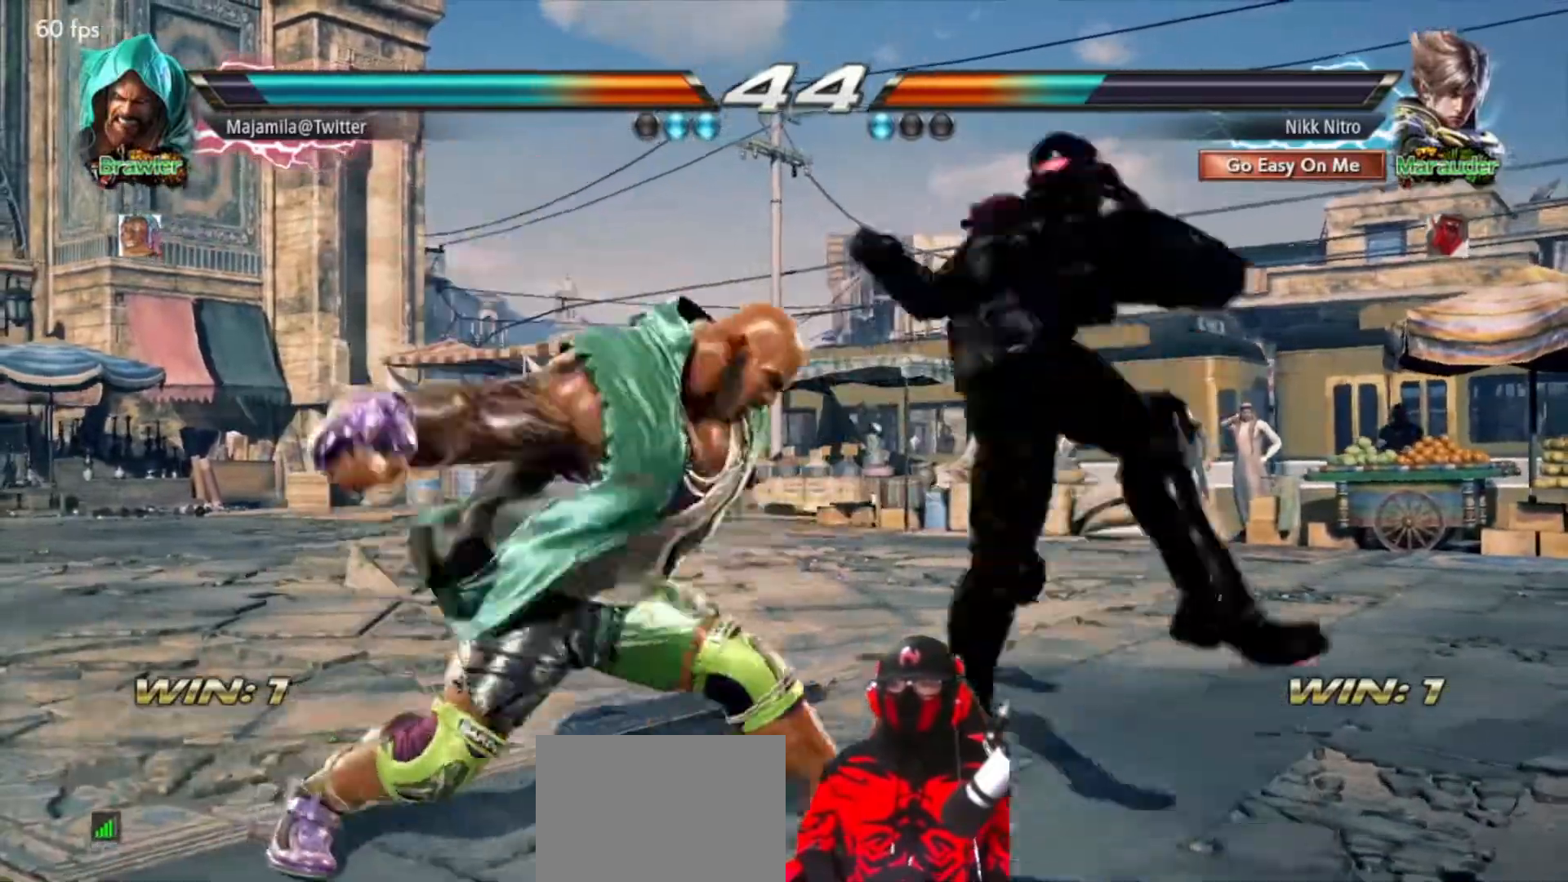
{"dt_ms": 500, "buttons": ["DPAD_DOWN", "DPAD_LEFT"], "events": [[50, "CIRCLE", "up"], [117, "CIRCLE", "down"], [167, "DPAD_UP", "up"], [200, "CIRCLE", "up"], [200, "DPAD_LEFT", "up"], [483, "DPAD_LEFT", "down"], [500, "DPAD_DOWN", "down"]]}
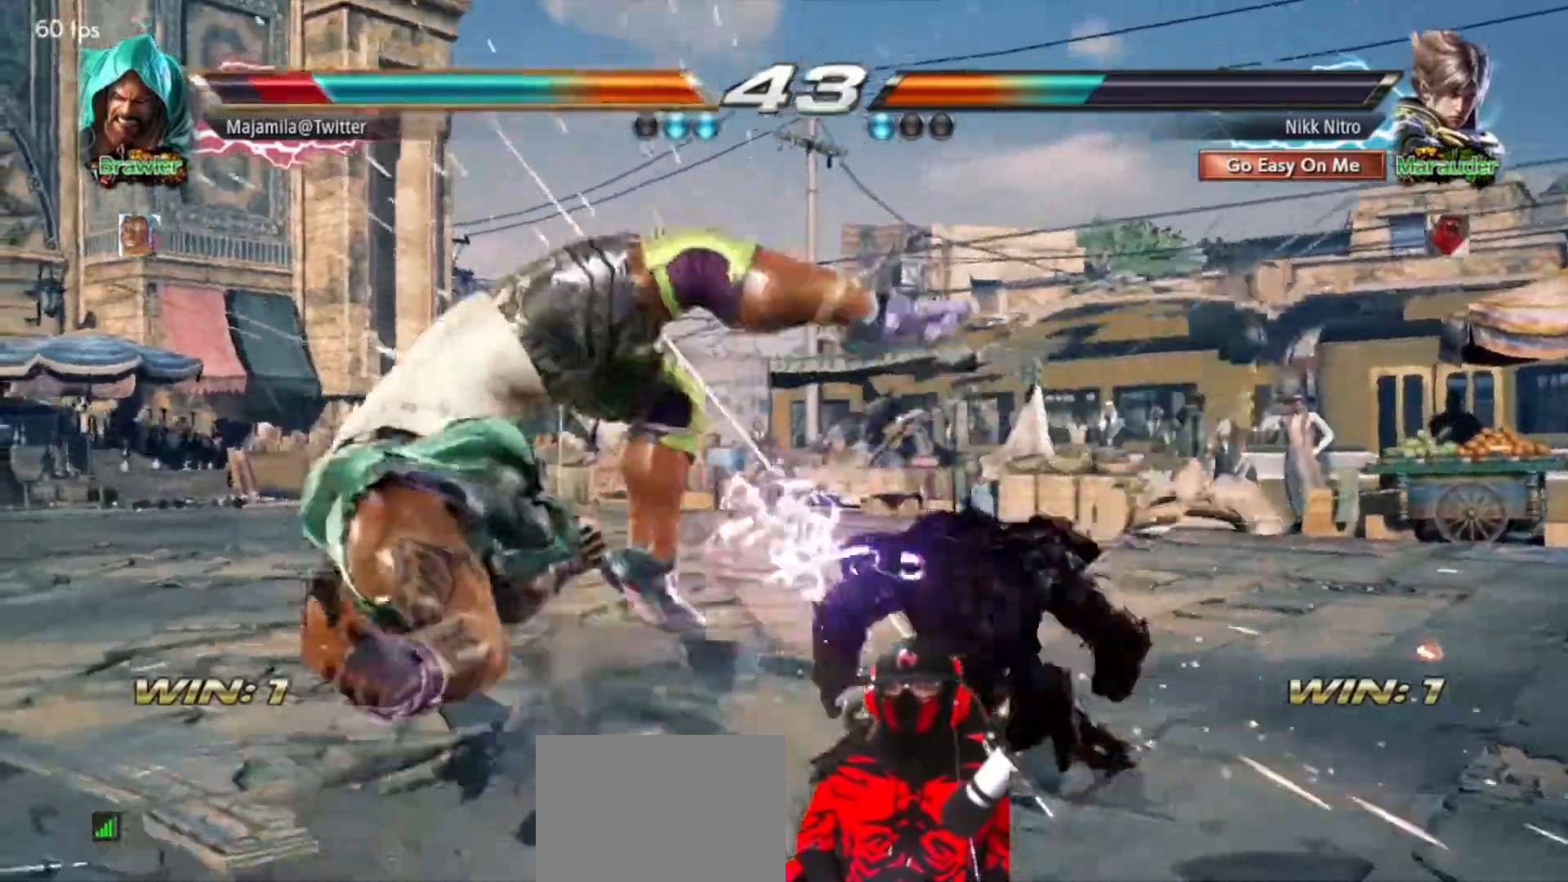
{"dt_ms": 500, "buttons": [], "events": [[67, "SQUARE", "down"], [117, "SQUARE", "up"], [183, "SQUARE", "down"], [233, "SQUARE", "up"], [317, "SQUARE", "down"], [367, "SQUARE", "up"], [400, "DPAD_LEFT", "up"], [483, "DPAD_DOWN", "up"]]}
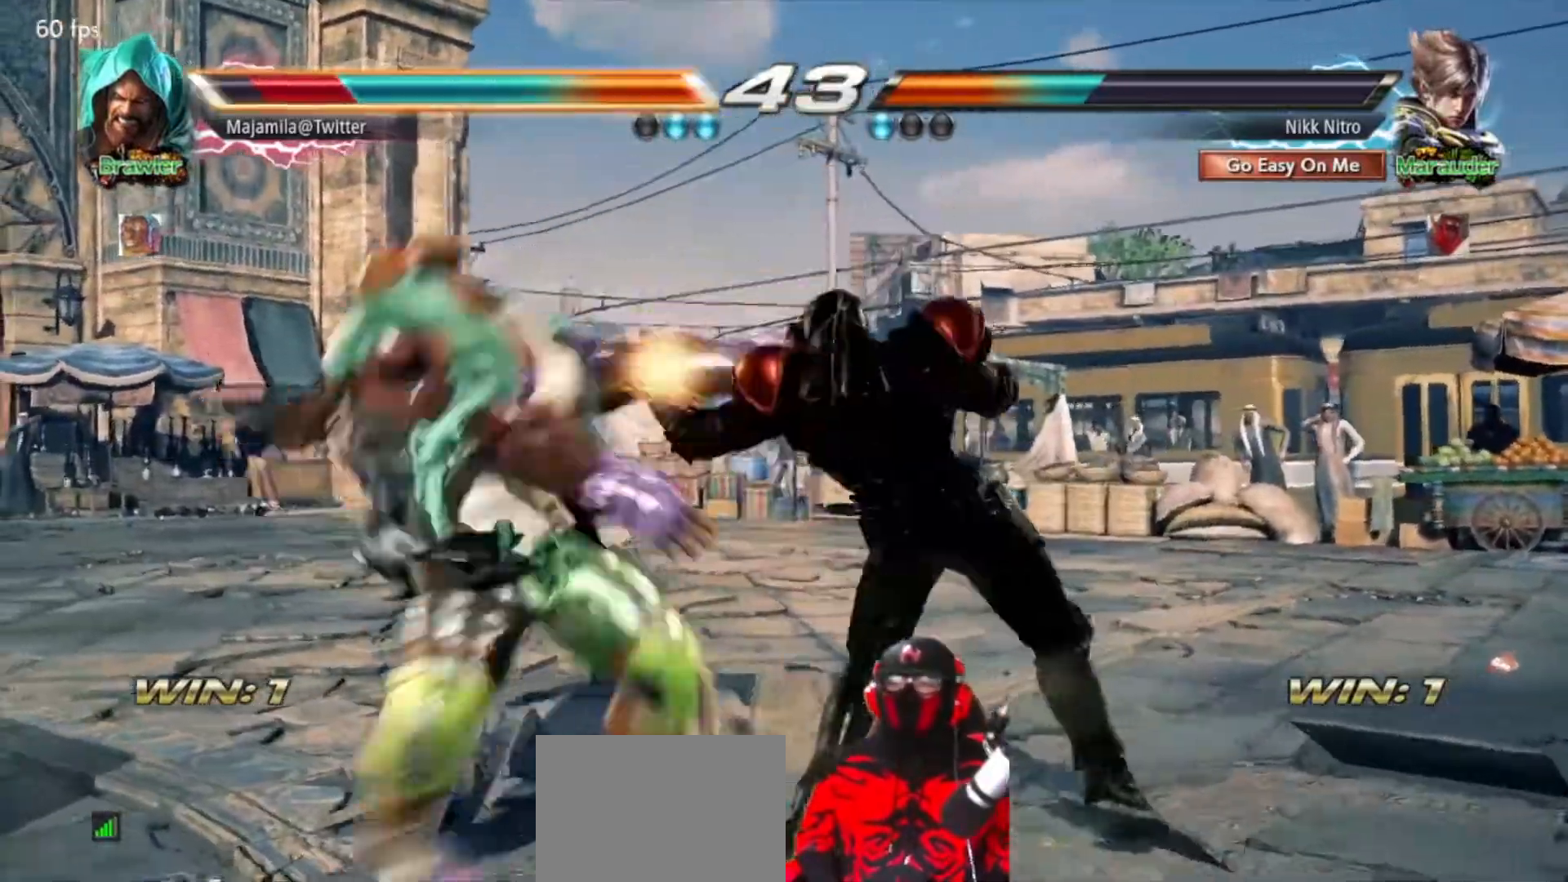
{"dt_ms": 500, "buttons": ["SQUARE", "DPAD_DOWN", "DPAD_RIGHT"], "events": [[17, "DPAD_RIGHT", "down"], [33, "DPAD_DOWN", "down"], [233, "TRIANGLE", "down"], [317, "TRIANGLE", "up"], [367, "SQUARE", "down"], [433, "SQUARE", "up"], [500, "SQUARE", "down"]]}
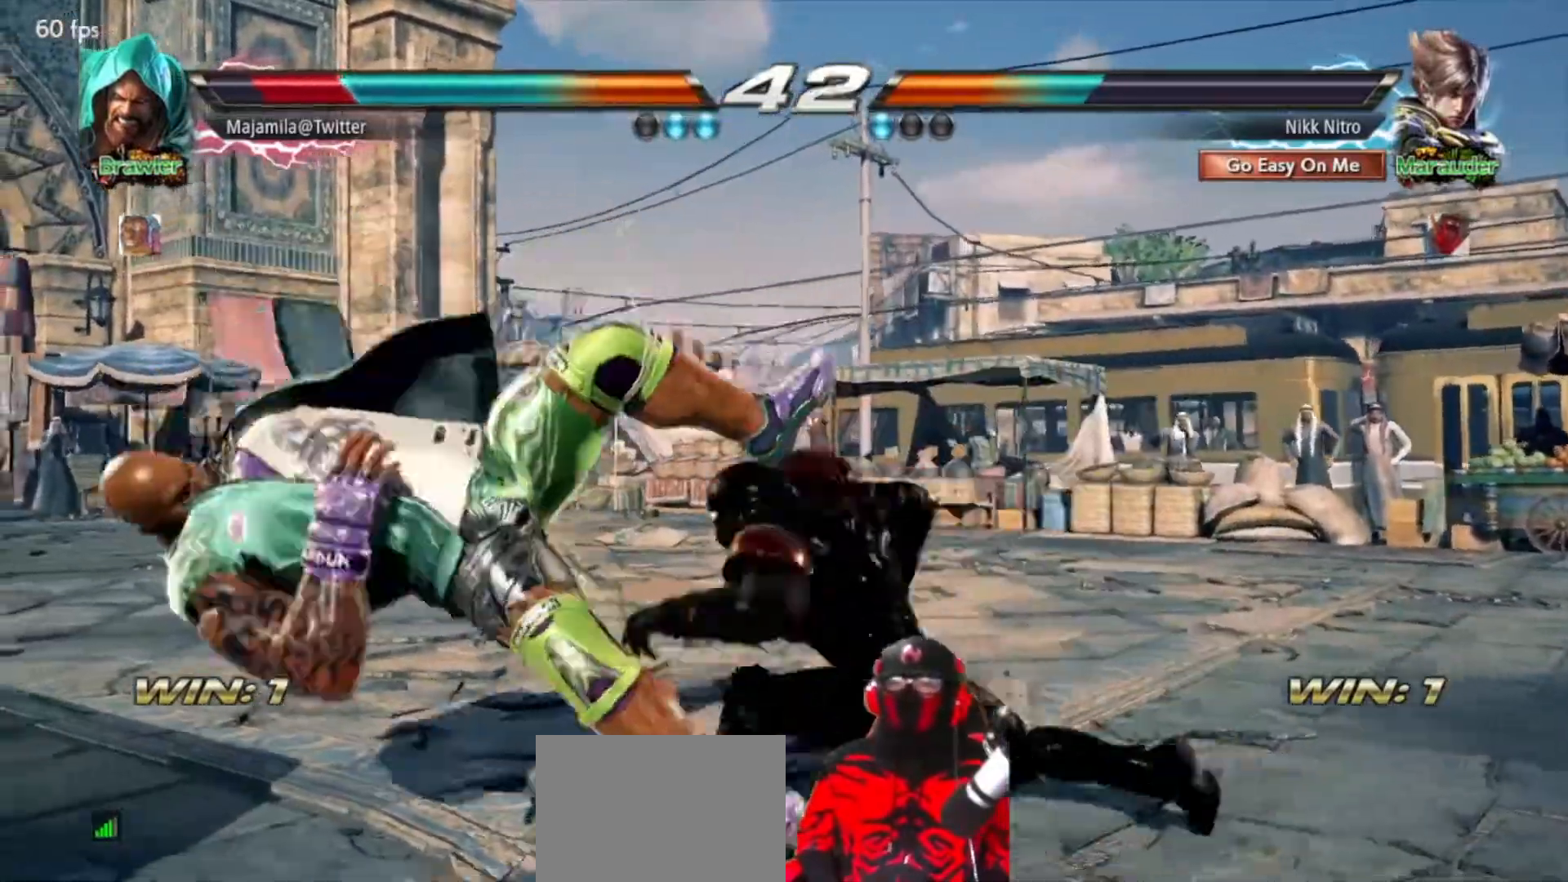
{"dt_ms": 500, "buttons": ["DPAD_DOWN", "DPAD_LEFT"], "events": [[67, "SQUARE", "up"], [117, "SQUARE", "down"], [150, "DPAD_RIGHT", "up"], [200, "SQUARE", "up"], [367, "DPAD_LEFT", "down"]]}
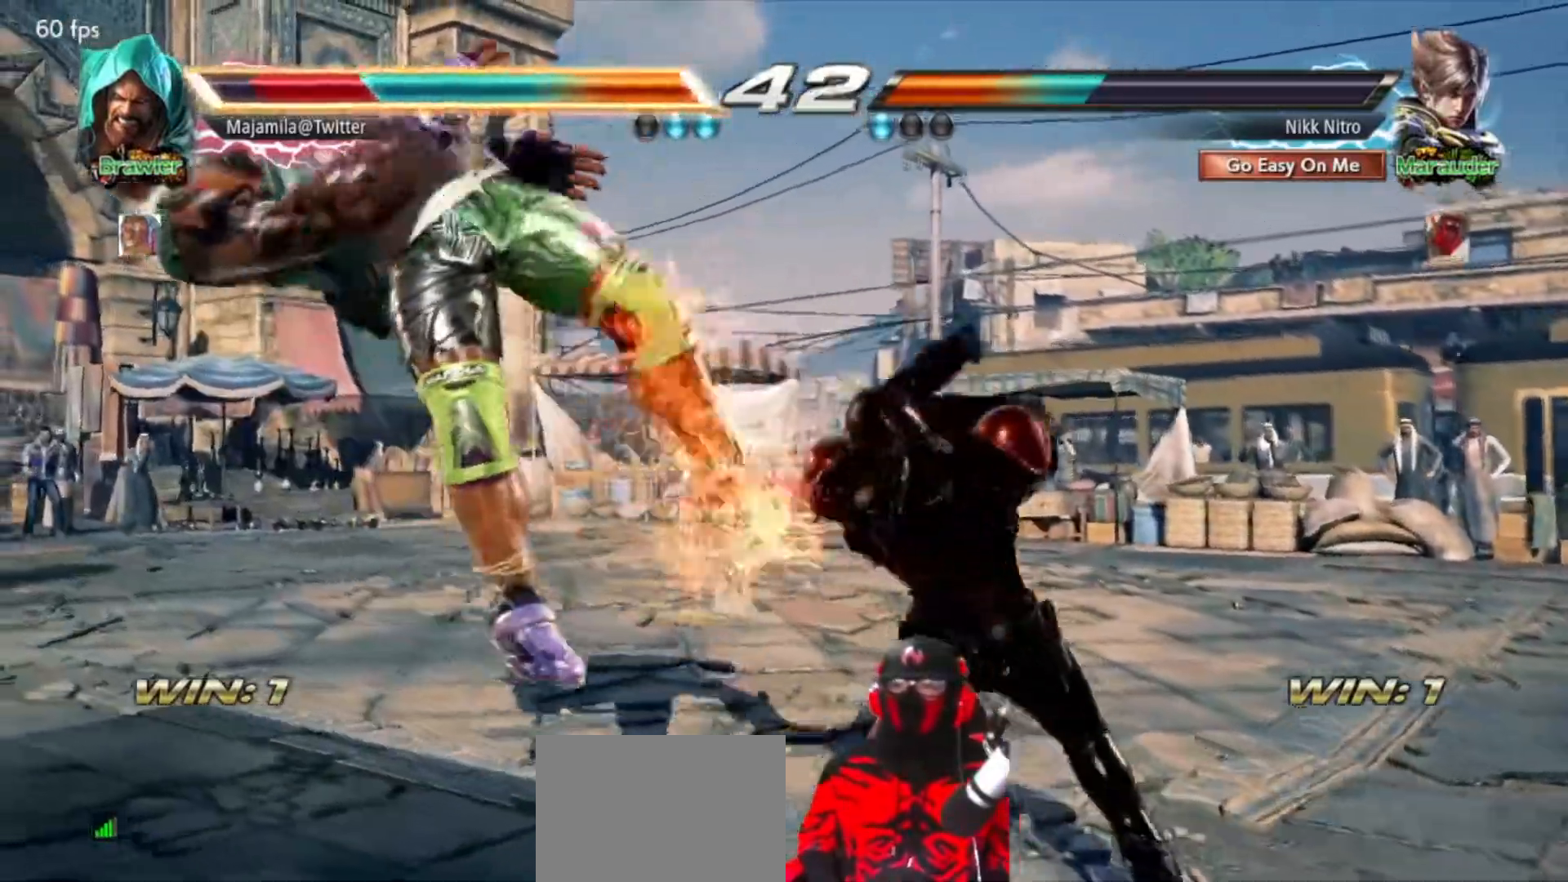
{"dt_ms": 500, "buttons": ["DPAD_DOWN", "DPAD_LEFT"], "events": [[67, "TRIANGLE", "down"], [200, "TRIANGLE", "up"], [250, "SQUARE", "down"], [333, "SQUARE", "up"], [400, "SQUARE", "down"], [450, "SQUARE", "up"]]}
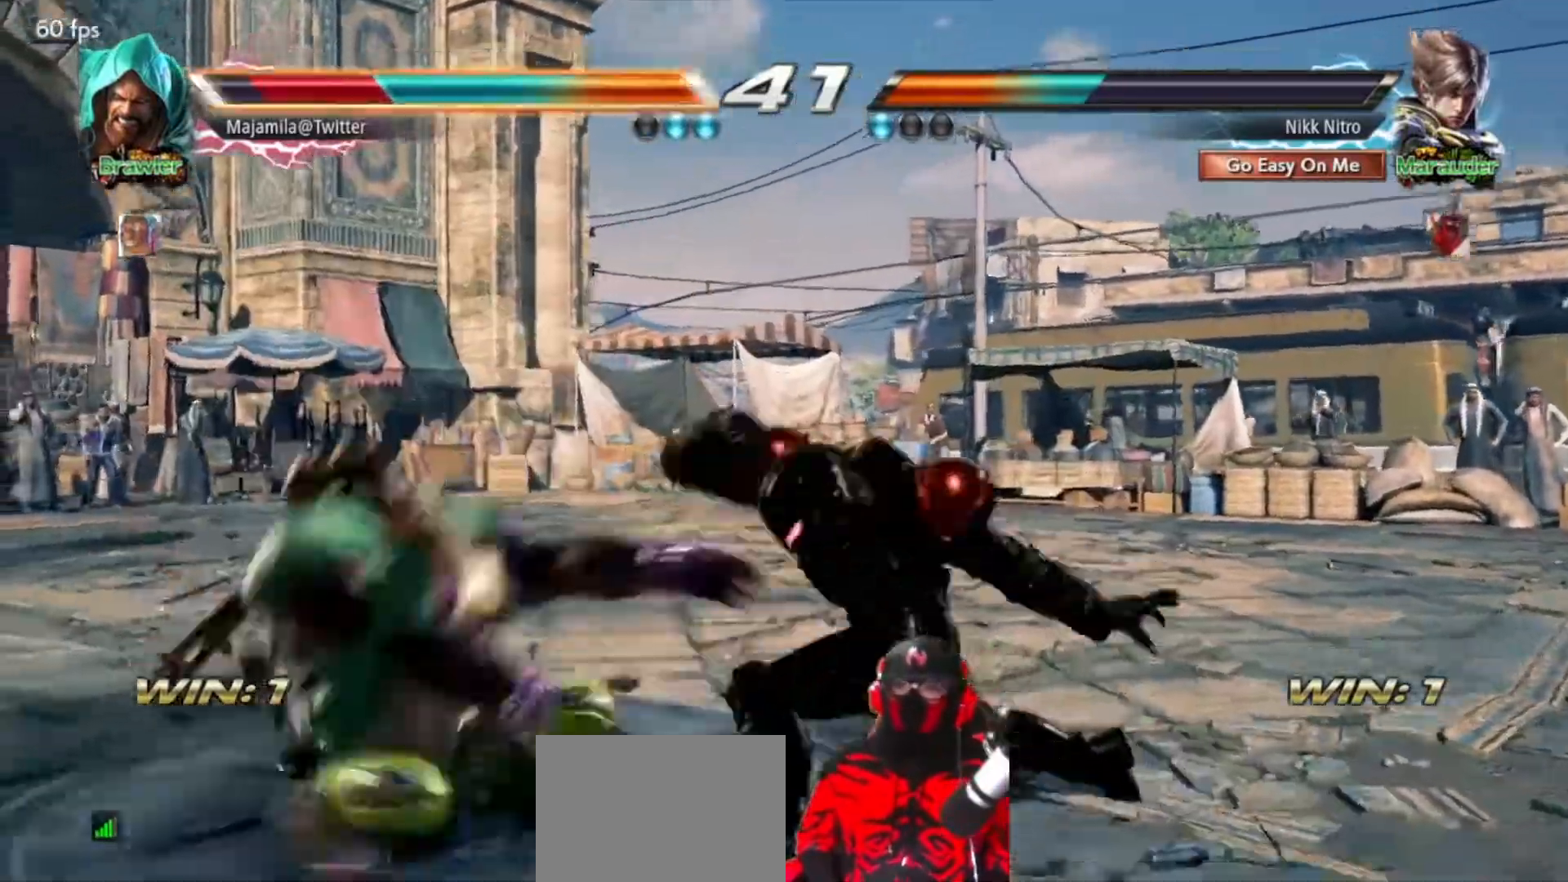
{"dt_ms": 1000, "buttons": ["DPAD_LEFT"]}